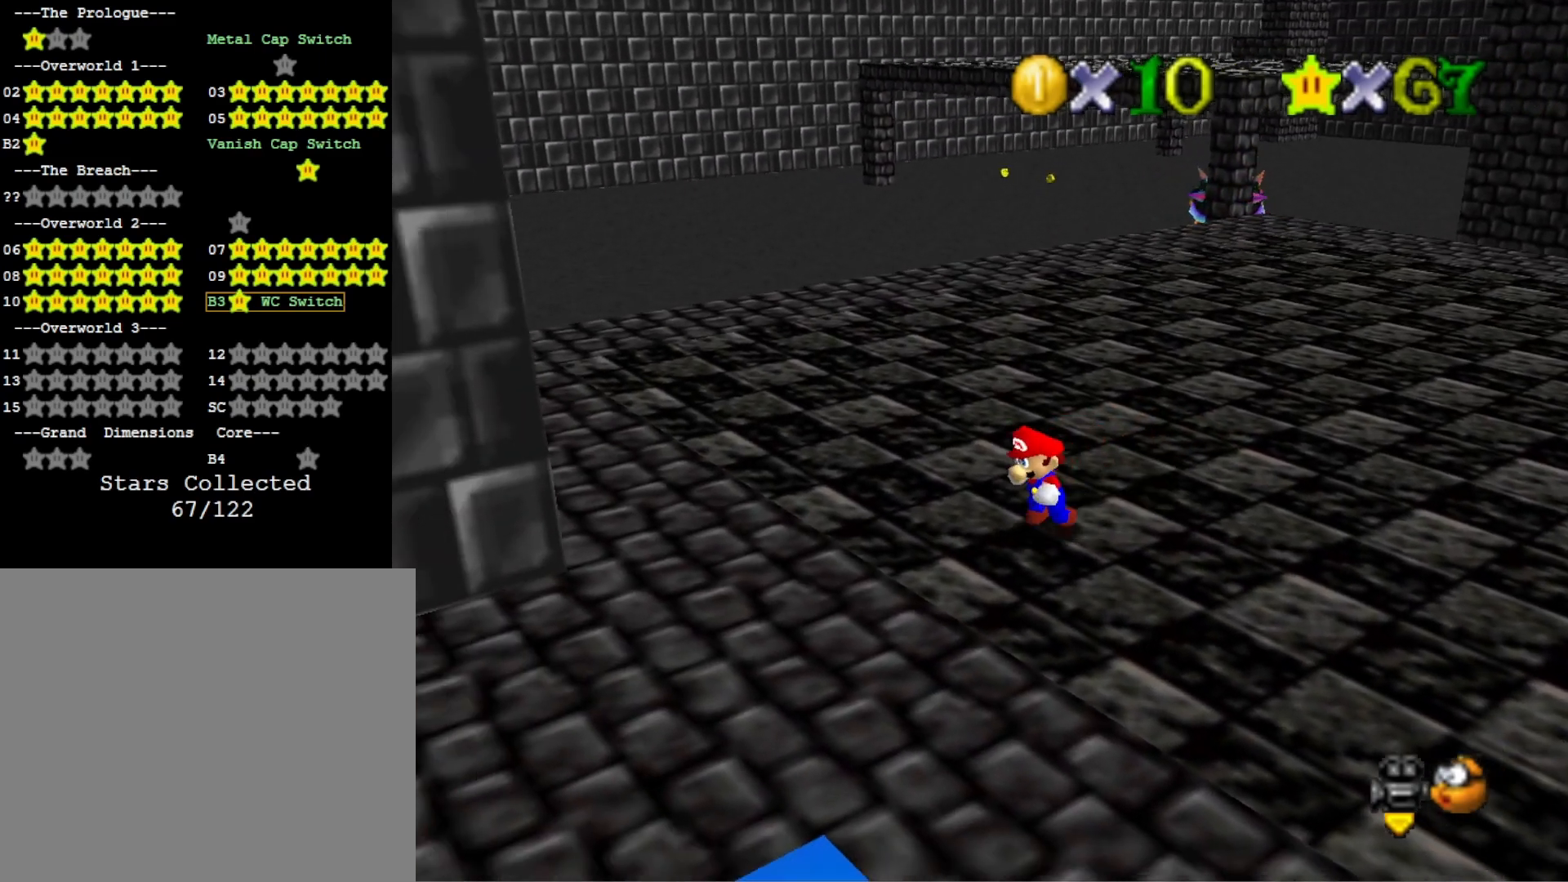
Gameplay with a controller (PlayStation layout); each line is a JSON object with the inputs held at the frame after it. "events" lists button and stick changes between this image and that frame as [ms after this image, input, new state], when the widget could be followed in between.
{"buttons": [], "left_stick": "down-left", "right_stick": "center", "events": []}
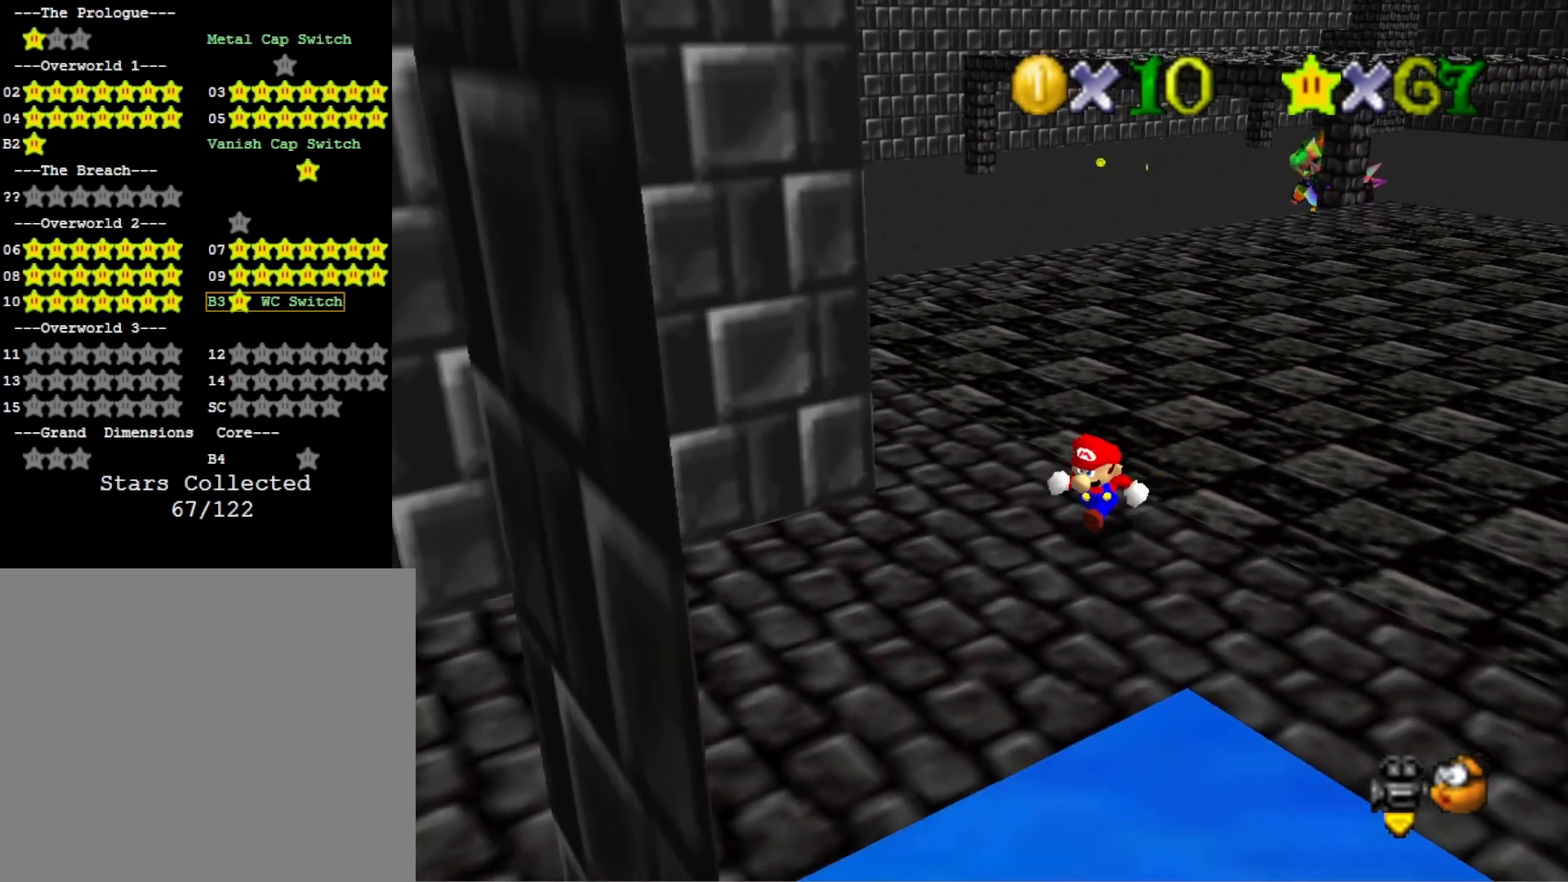
{"buttons": [], "left_stick": "down-left", "right_stick": "center", "events": [[200, "SQUARE", "down"], [333, "SQUARE", "up"]]}
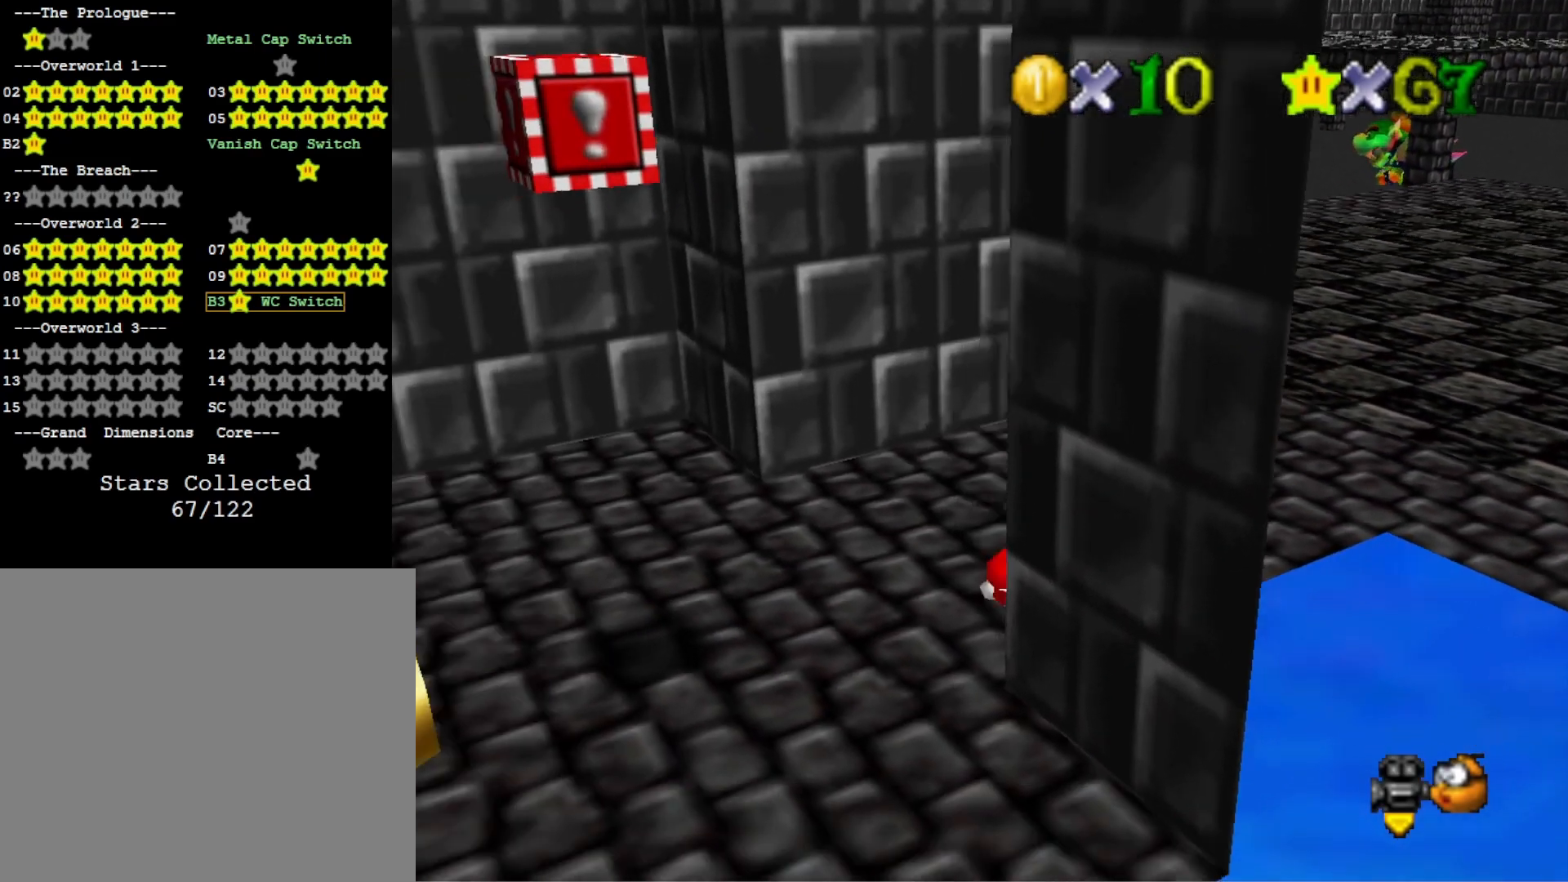
{"buttons": [], "left_stick": "down", "right_stick": "center", "events": [[133, "CROSS", "down"], [233, "left_stick", "down"], [267, "CROSS", "up"]]}
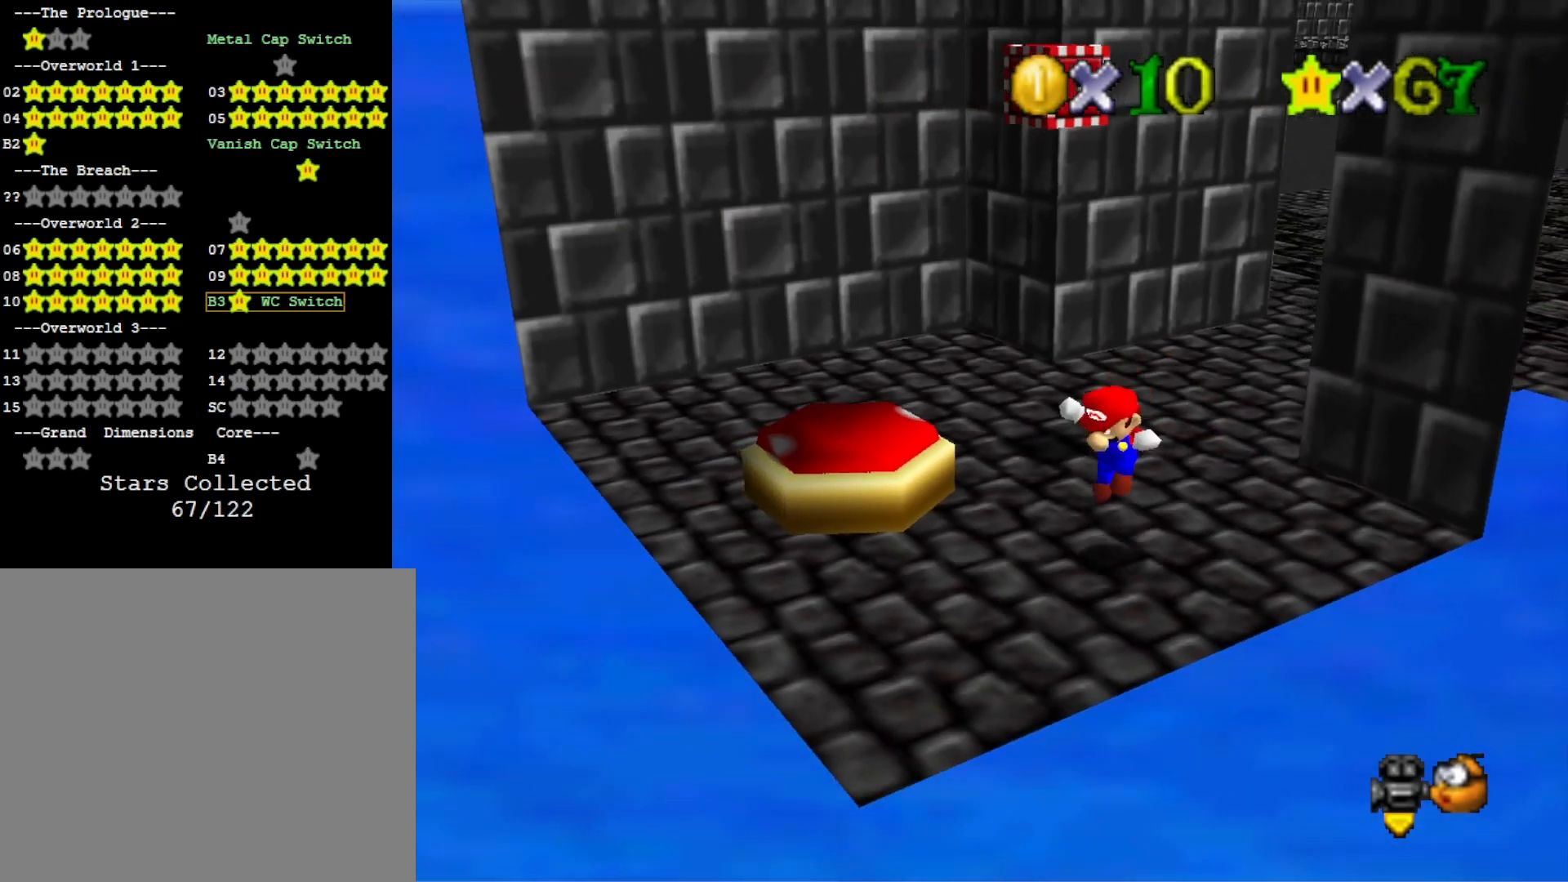
{"buttons": [], "left_stick": "right", "right_stick": "center", "events": [[167, "left_stick", "down-right"], [467, "left_stick", "right"]]}
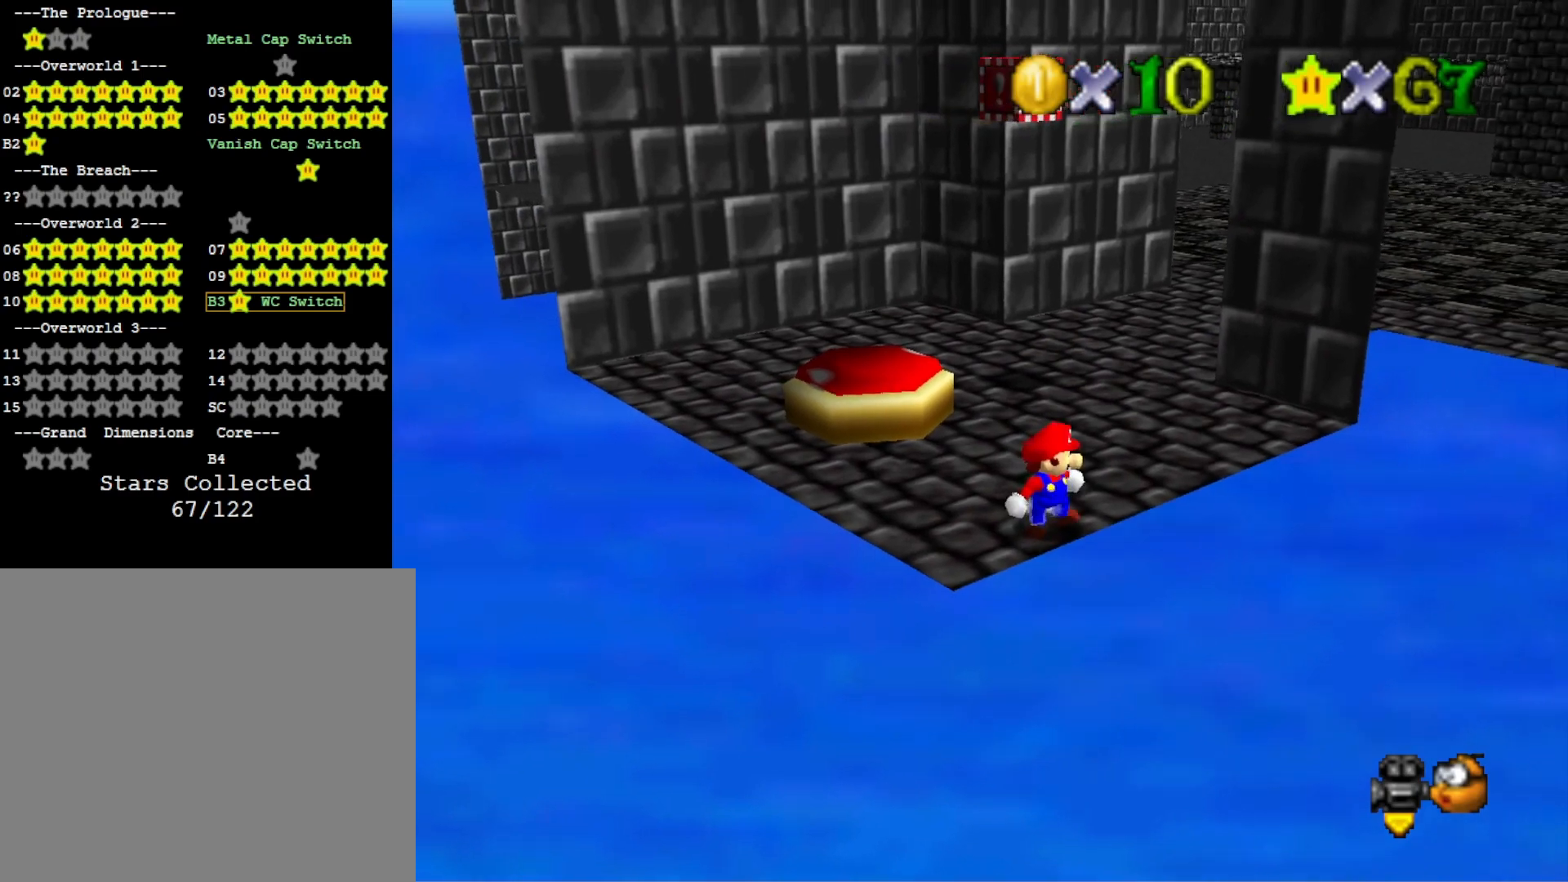
{"buttons": [], "left_stick": "right", "right_stick": "center", "events": [[200, "right_stick", "right"], [333, "right_stick", "center"]]}
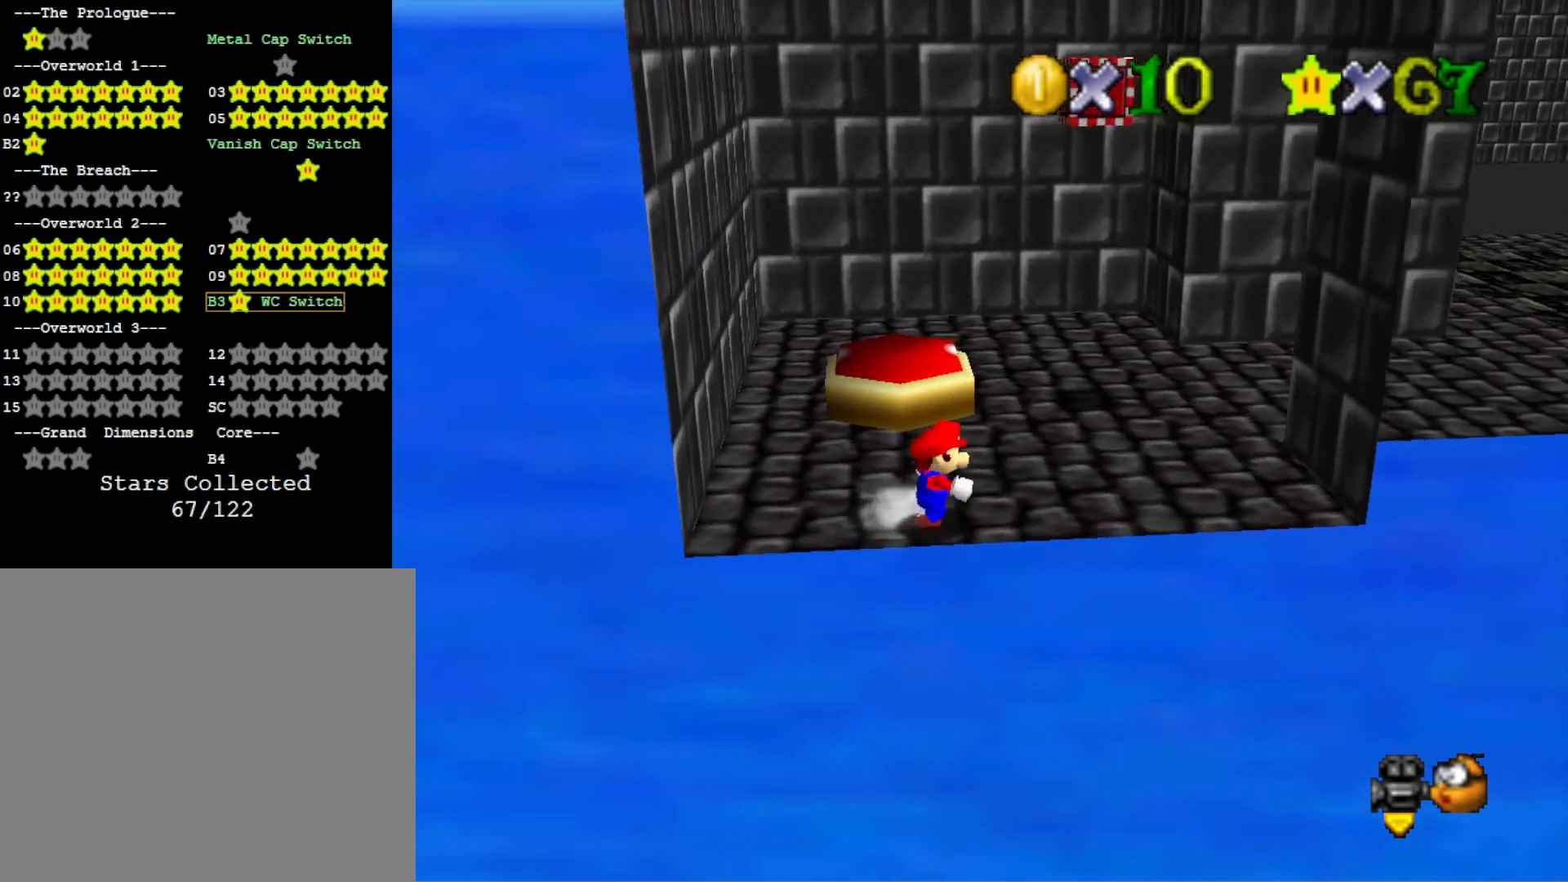
{"buttons": [], "left_stick": "right", "right_stick": "center", "events": [[167, "right_stick", "left"], [300, "right_stick", "center"]]}
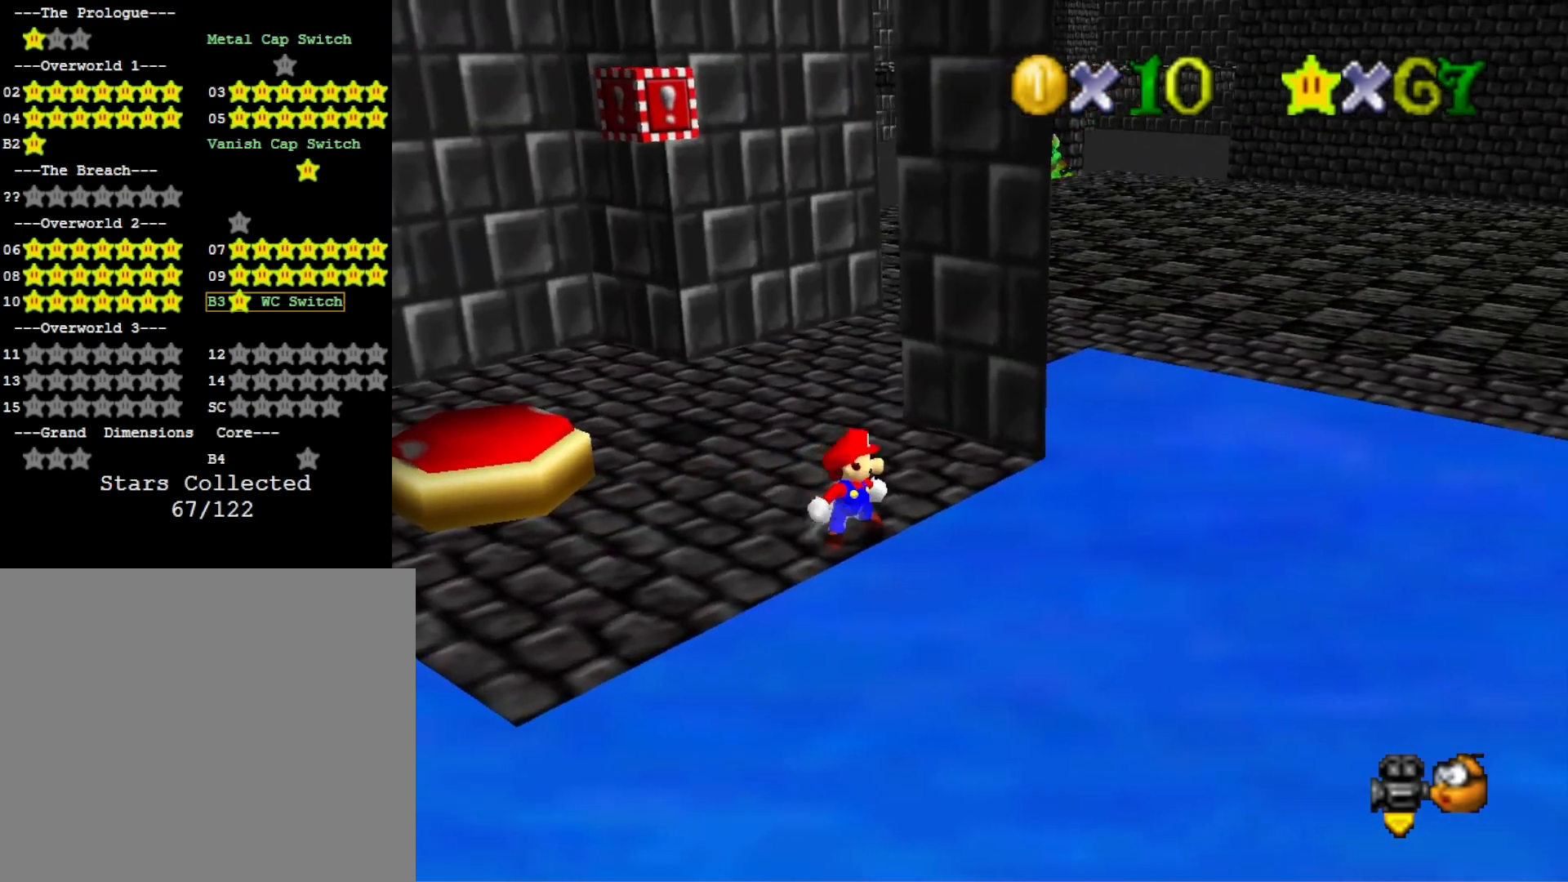
{"buttons": [], "left_stick": "center", "right_stick": "center", "events": [[267, "left_stick", "center"]]}
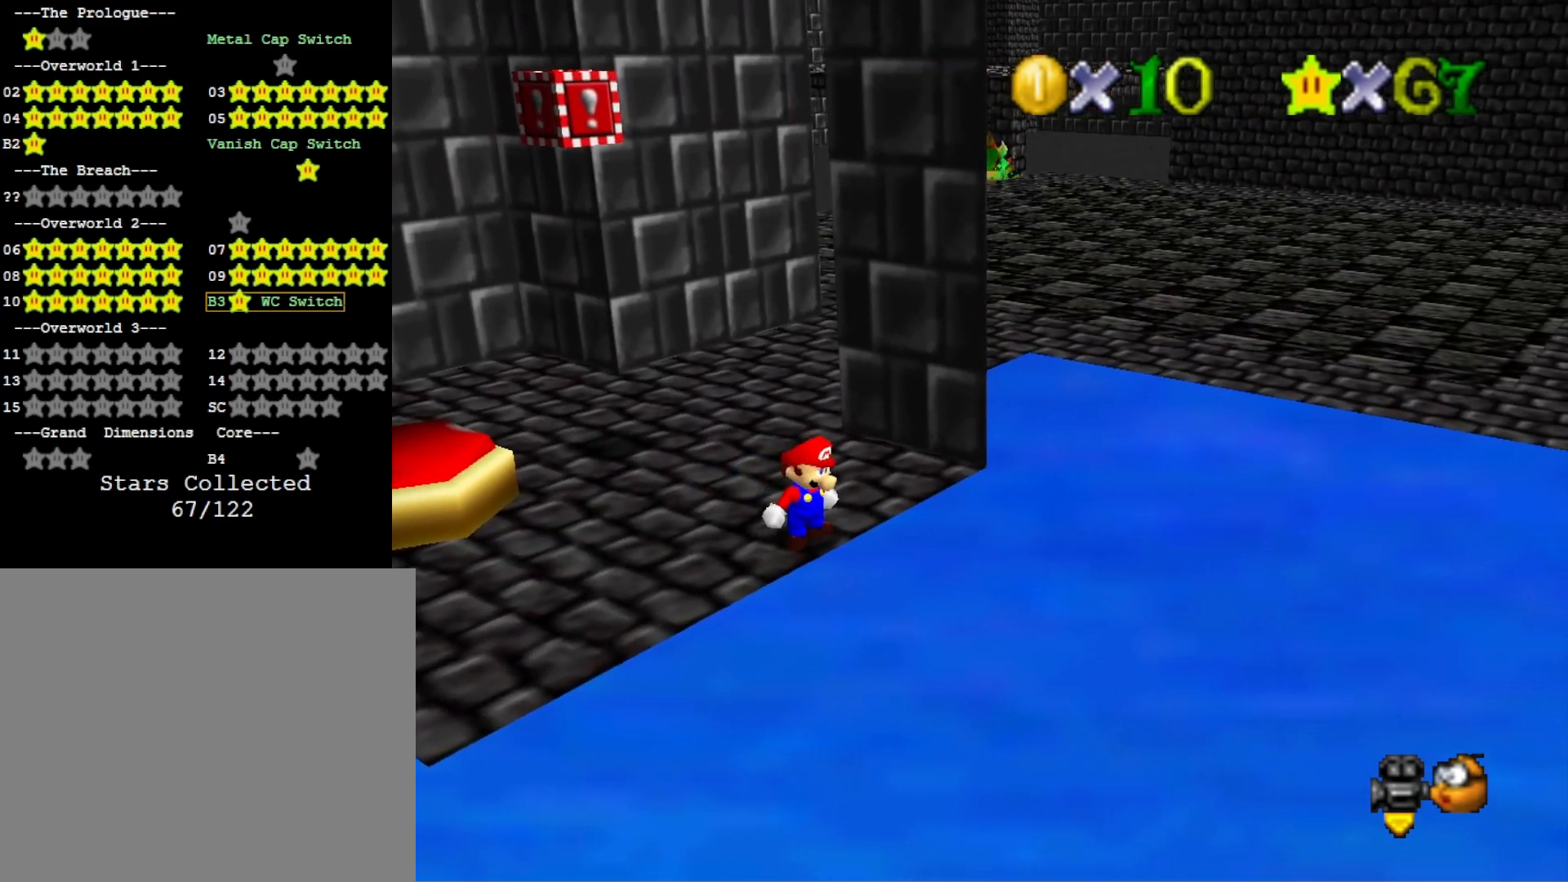
{"buttons": [], "left_stick": "center", "right_stick": "center", "events": []}
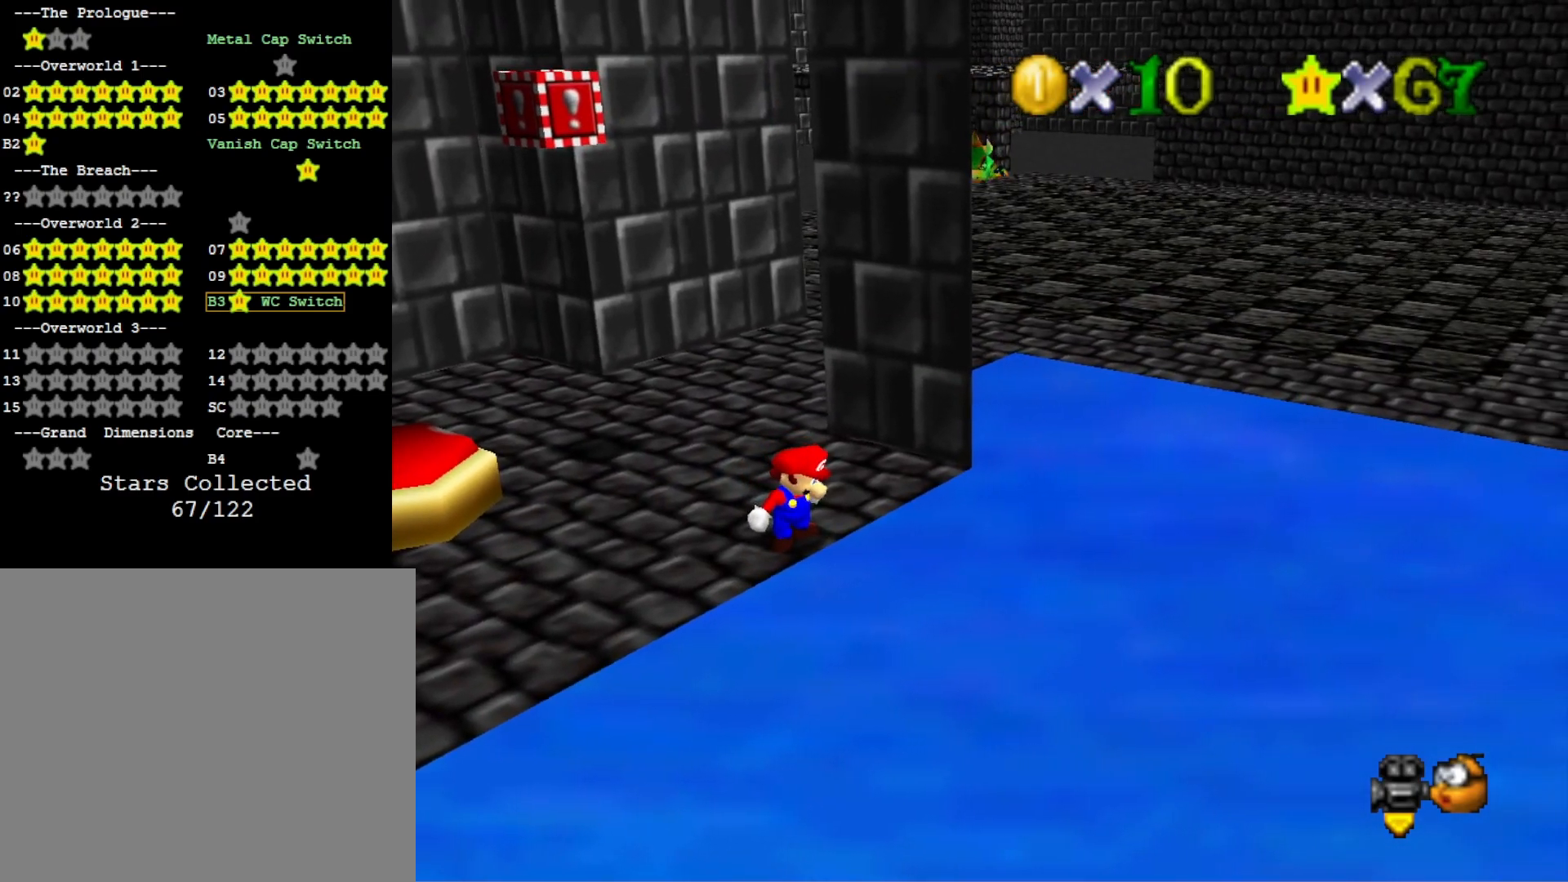
{"buttons": [], "left_stick": "center", "right_stick": "left", "events": [[67, "right_stick", "right"], [233, "right_stick", "center"], [500, "right_stick", "left"]]}
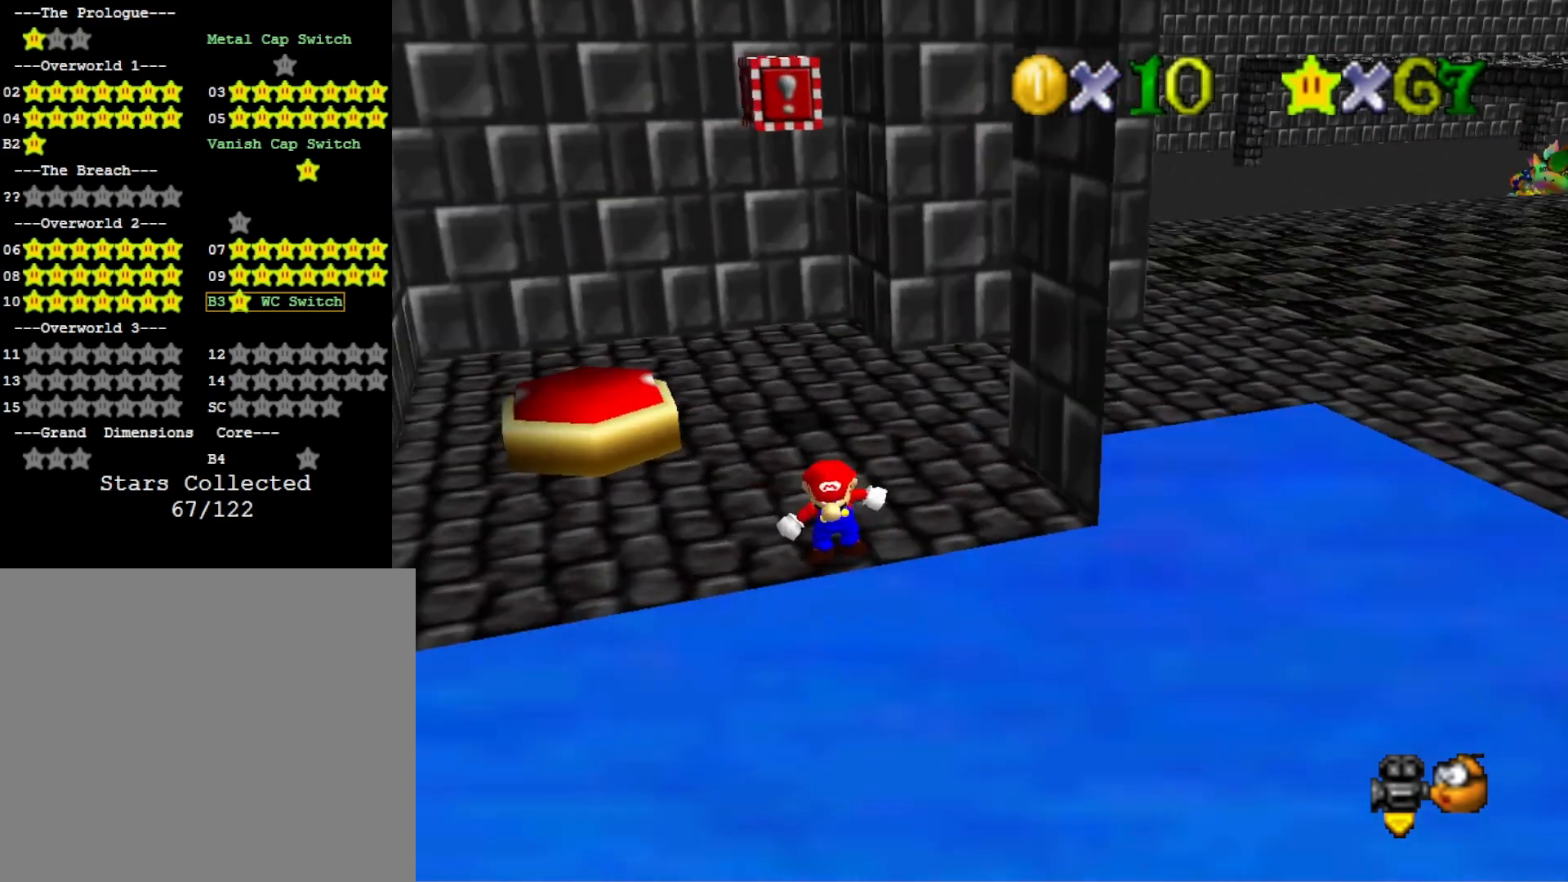
{"buttons": [], "left_stick": "up-left", "right_stick": "center", "events": [[133, "right_stick", "center"], [333, "left_stick", "up-left"]]}
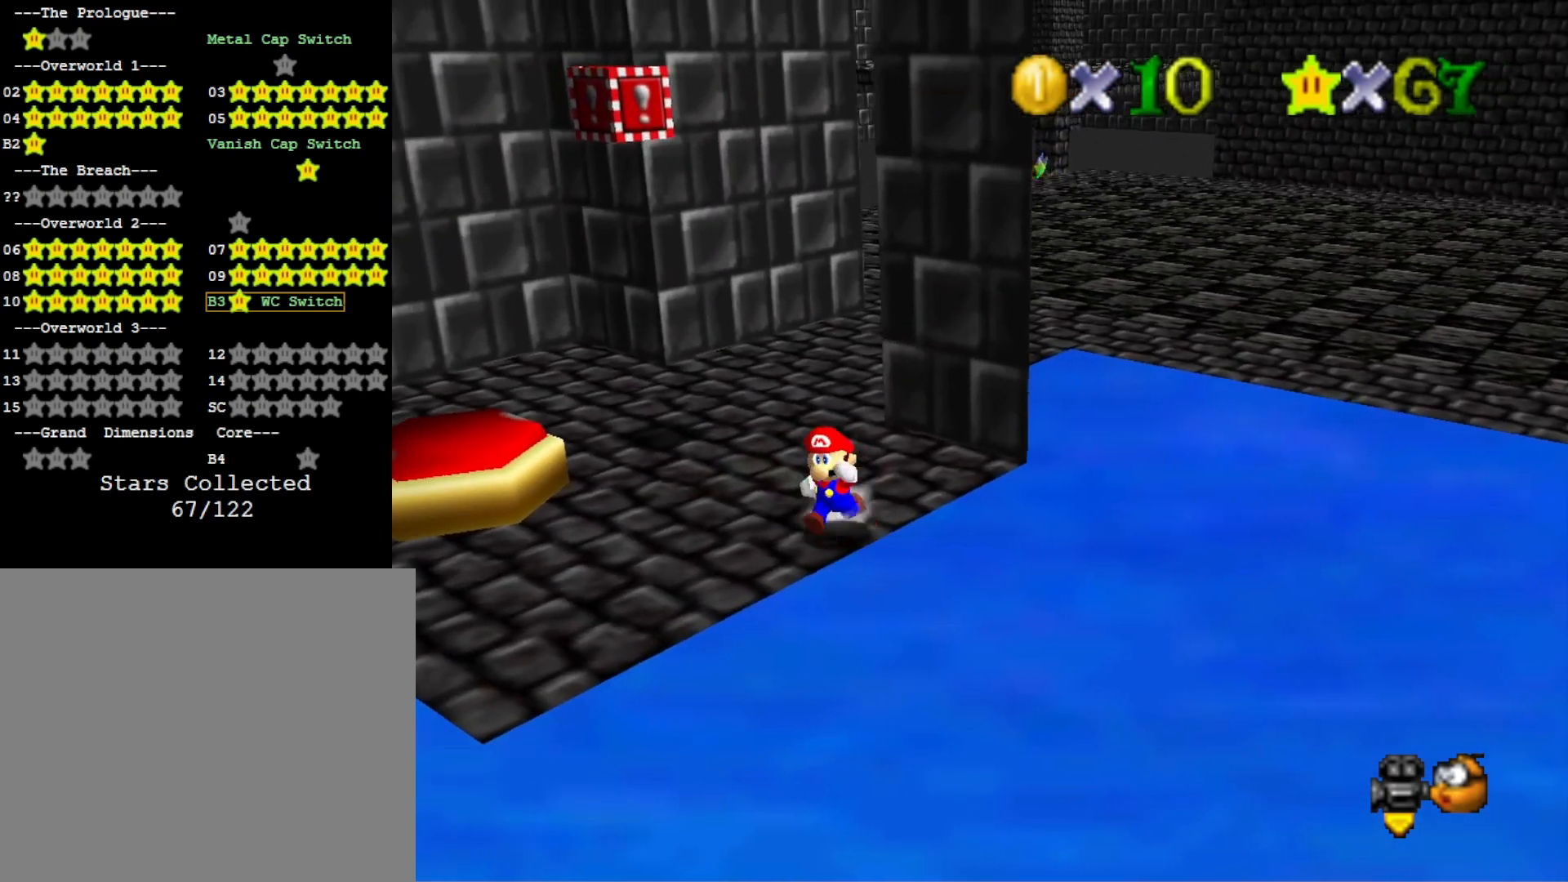
{"buttons": [], "left_stick": "up-left", "right_stick": "center", "events": [[100, "right_stick", "left"], [267, "right_stick", "center"]]}
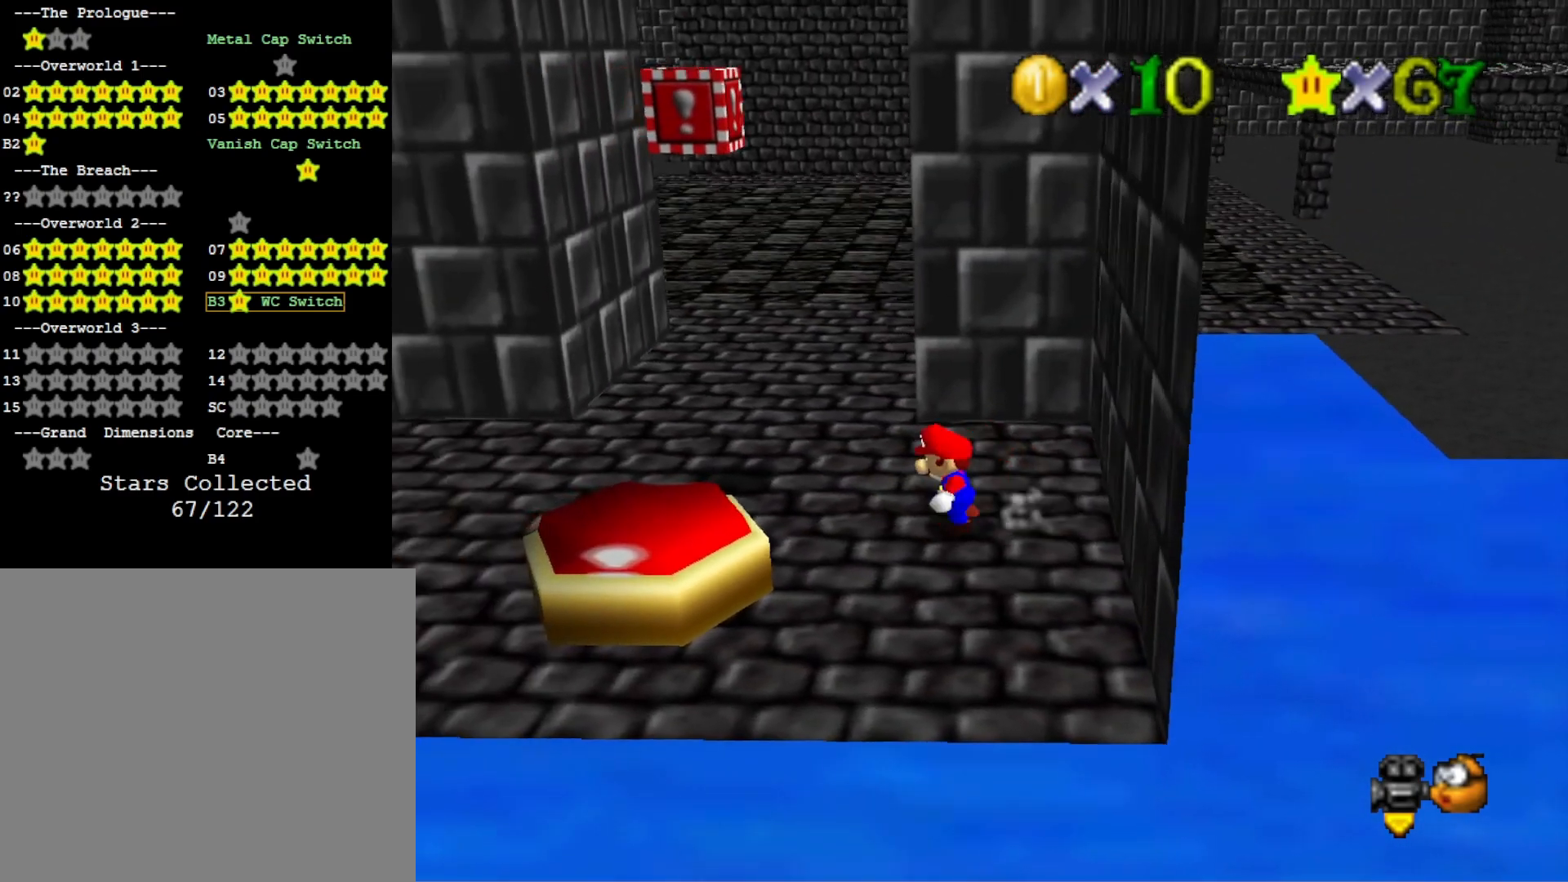
{"buttons": [], "left_stick": "down-left", "right_stick": "center", "events": [[467, "left_stick", "down-left"]]}
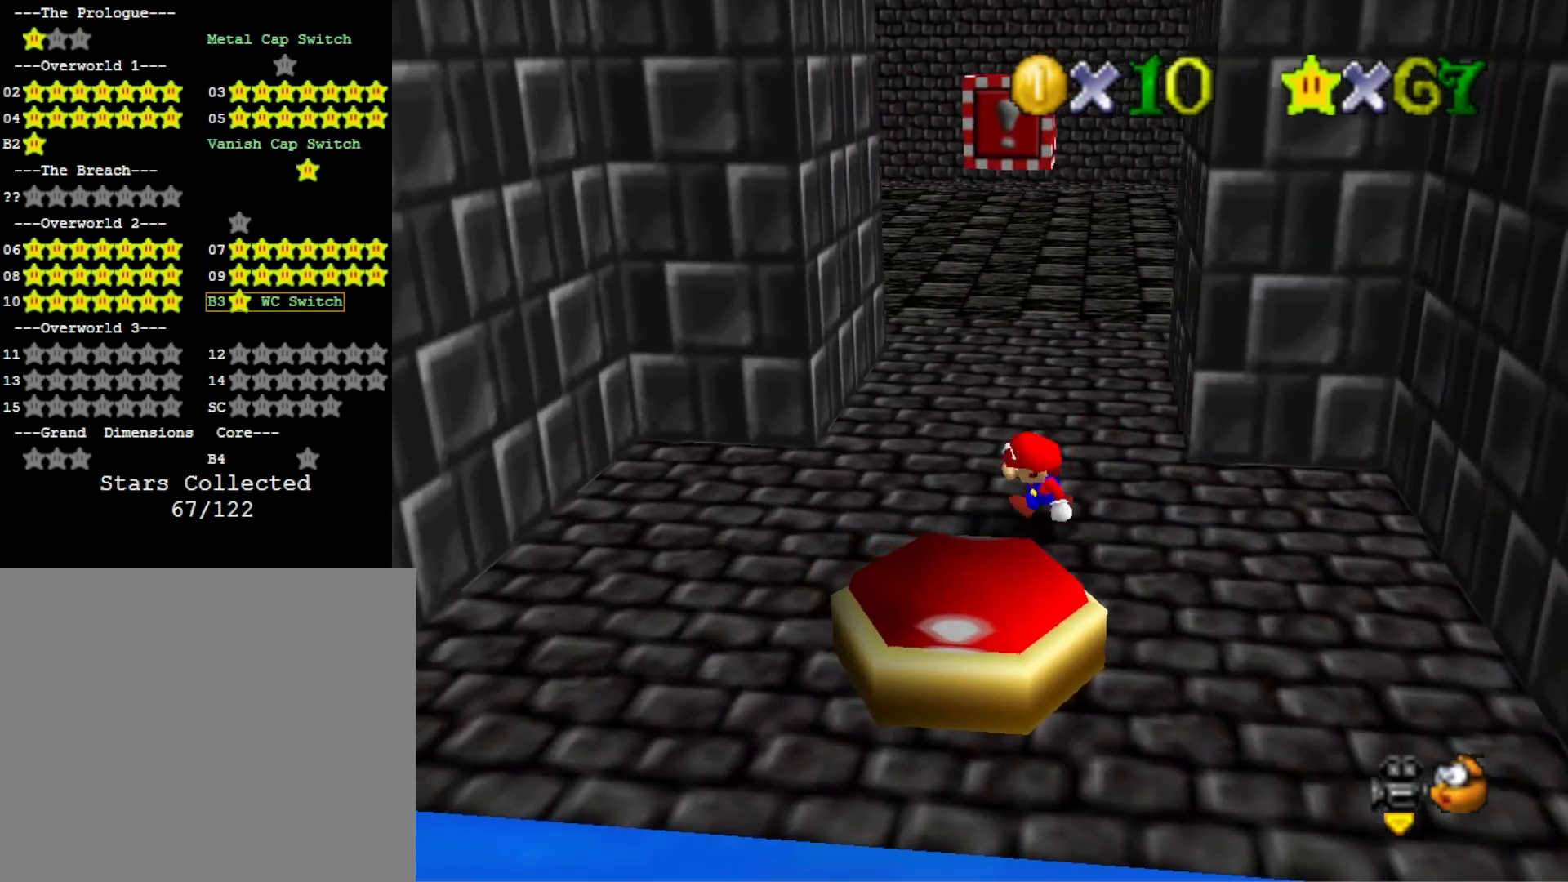
{"buttons": [], "left_stick": "center", "right_stick": "center", "events": [[67, "left_stick", "down-right"], [133, "CROSS", "down"], [200, "left_stick", "center"], [267, "L2", "down"], [300, "CROSS", "up"], [467, "L2", "up"]]}
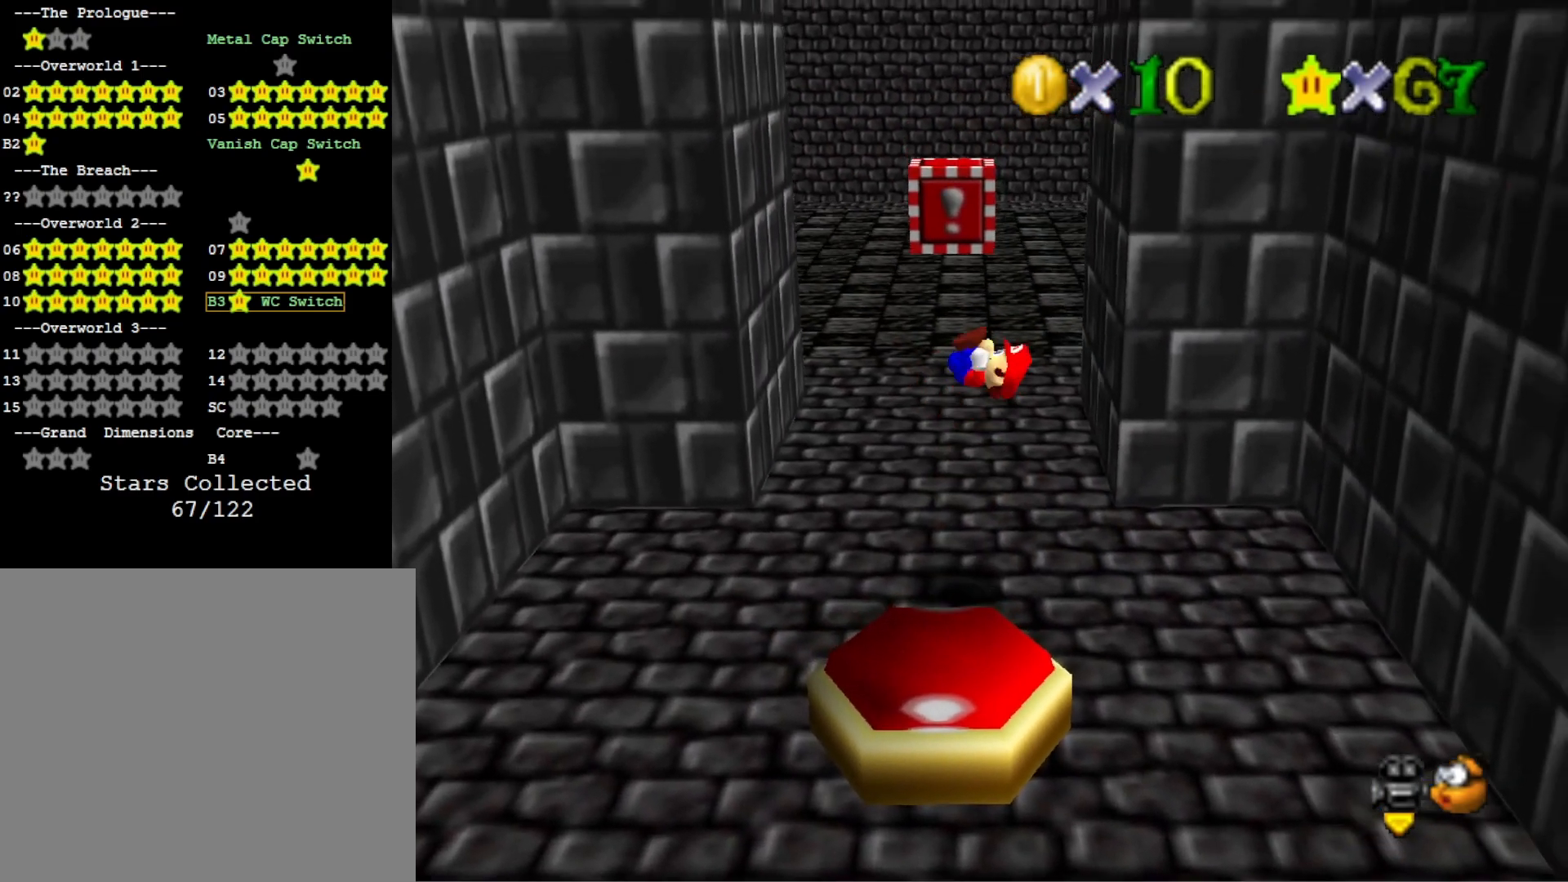
{"buttons": [], "left_stick": "up-right", "right_stick": "center", "events": [[500, "left_stick", "up-right"]]}
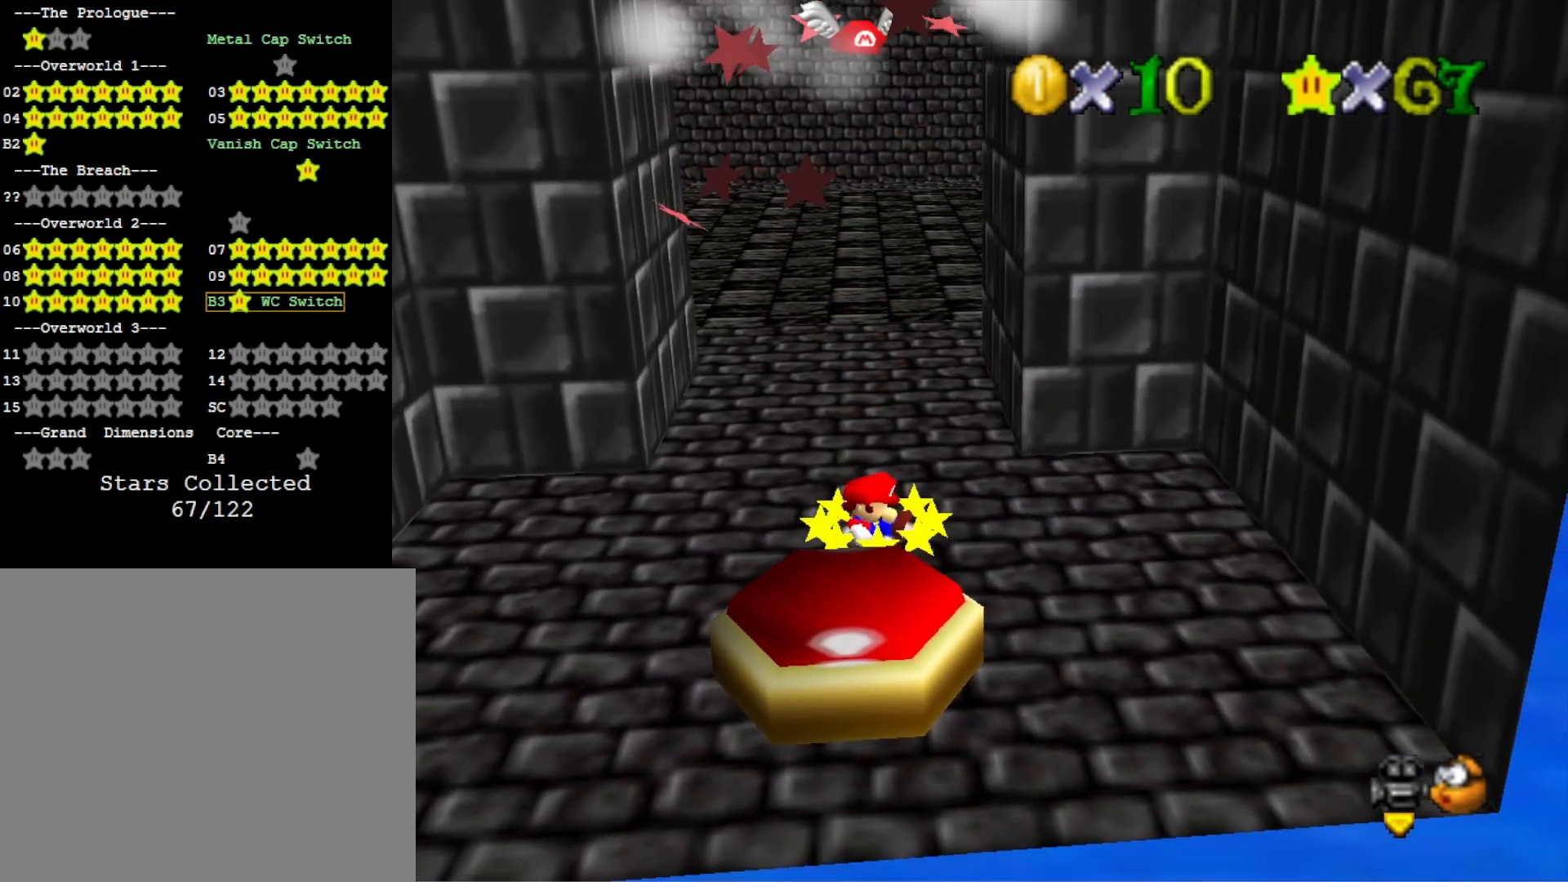
{"buttons": [], "left_stick": "up-right", "right_stick": "center", "events": []}
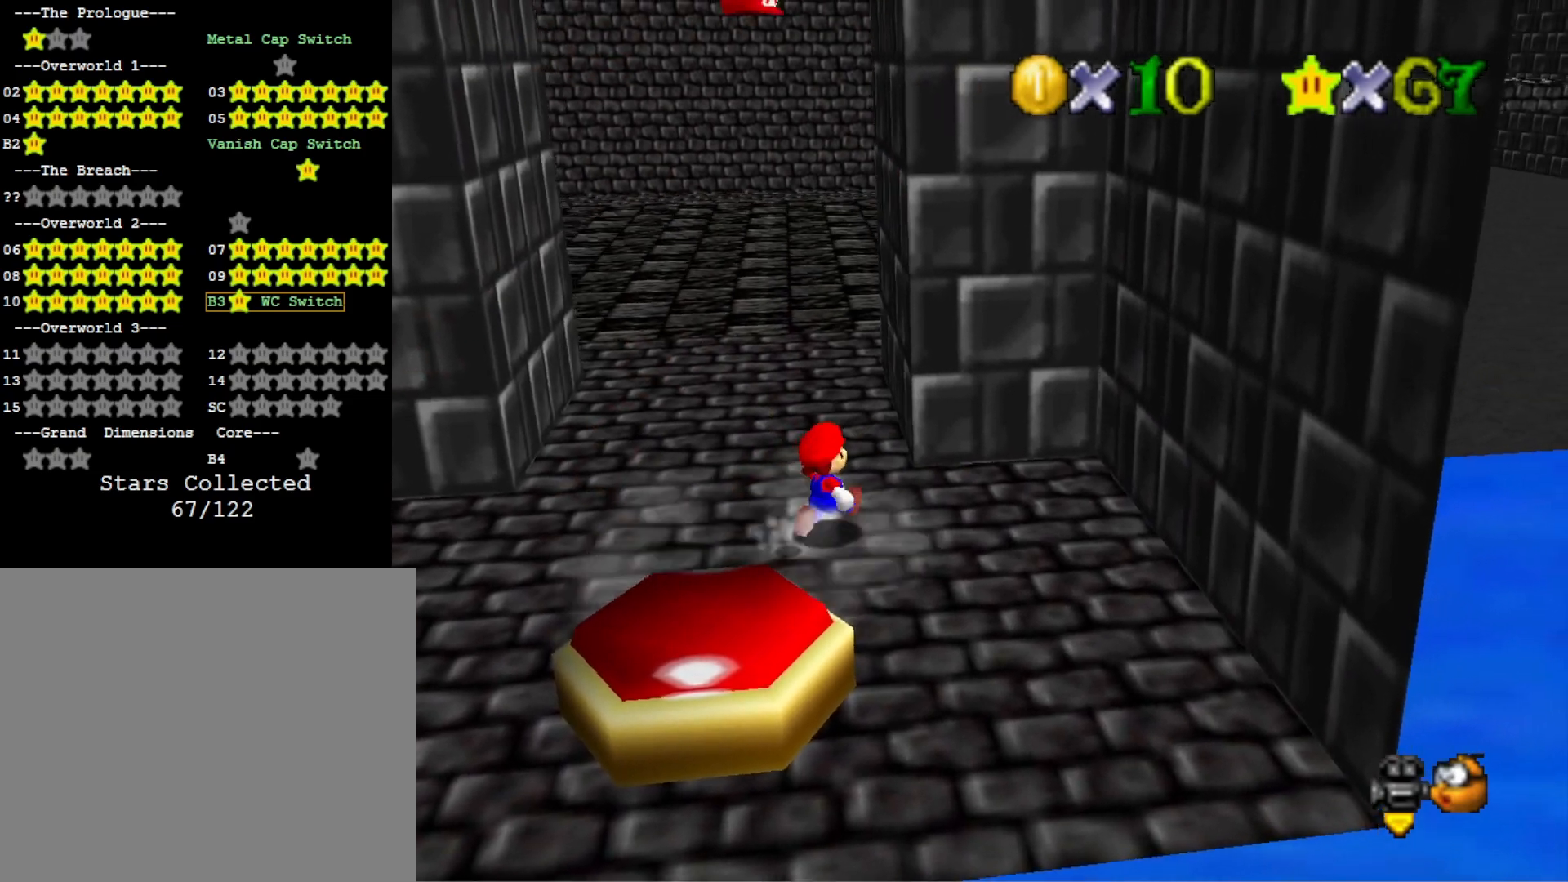
{"buttons": [], "left_stick": "up", "right_stick": "center", "events": [[67, "left_stick", "up"], [300, "CROSS", "down"], [433, "CROSS", "up"]]}
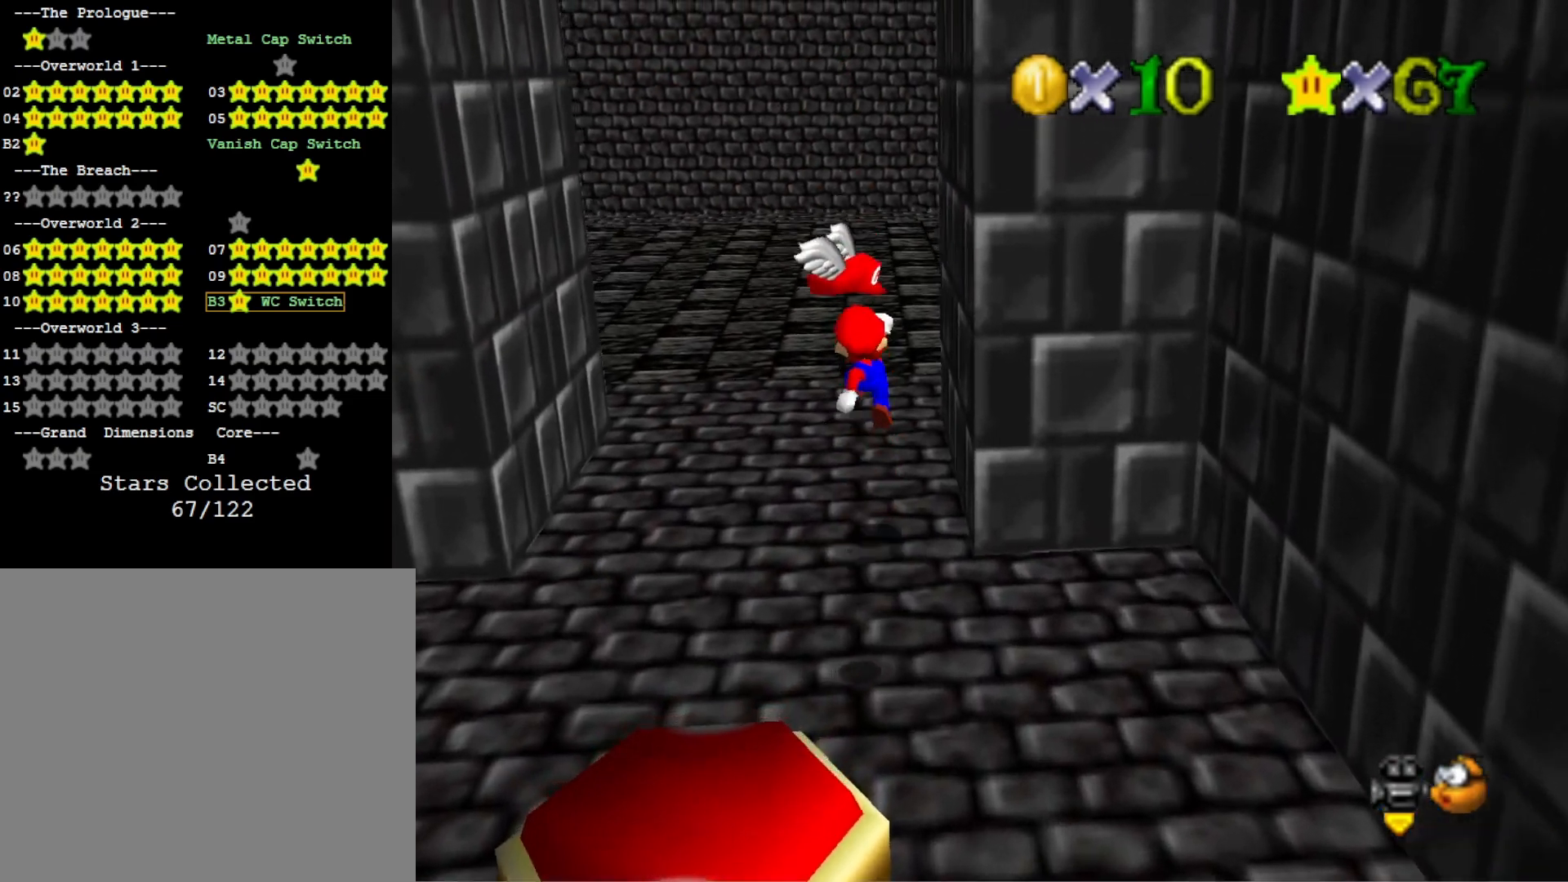
{"buttons": ["CROSS"], "left_stick": "up", "right_stick": "center", "events": [[167, "right_stick", "down-right"], [233, "right_stick", "center"], [333, "SQUARE", "down"], [433, "SQUARE", "up"], [500, "CROSS", "down"]]}
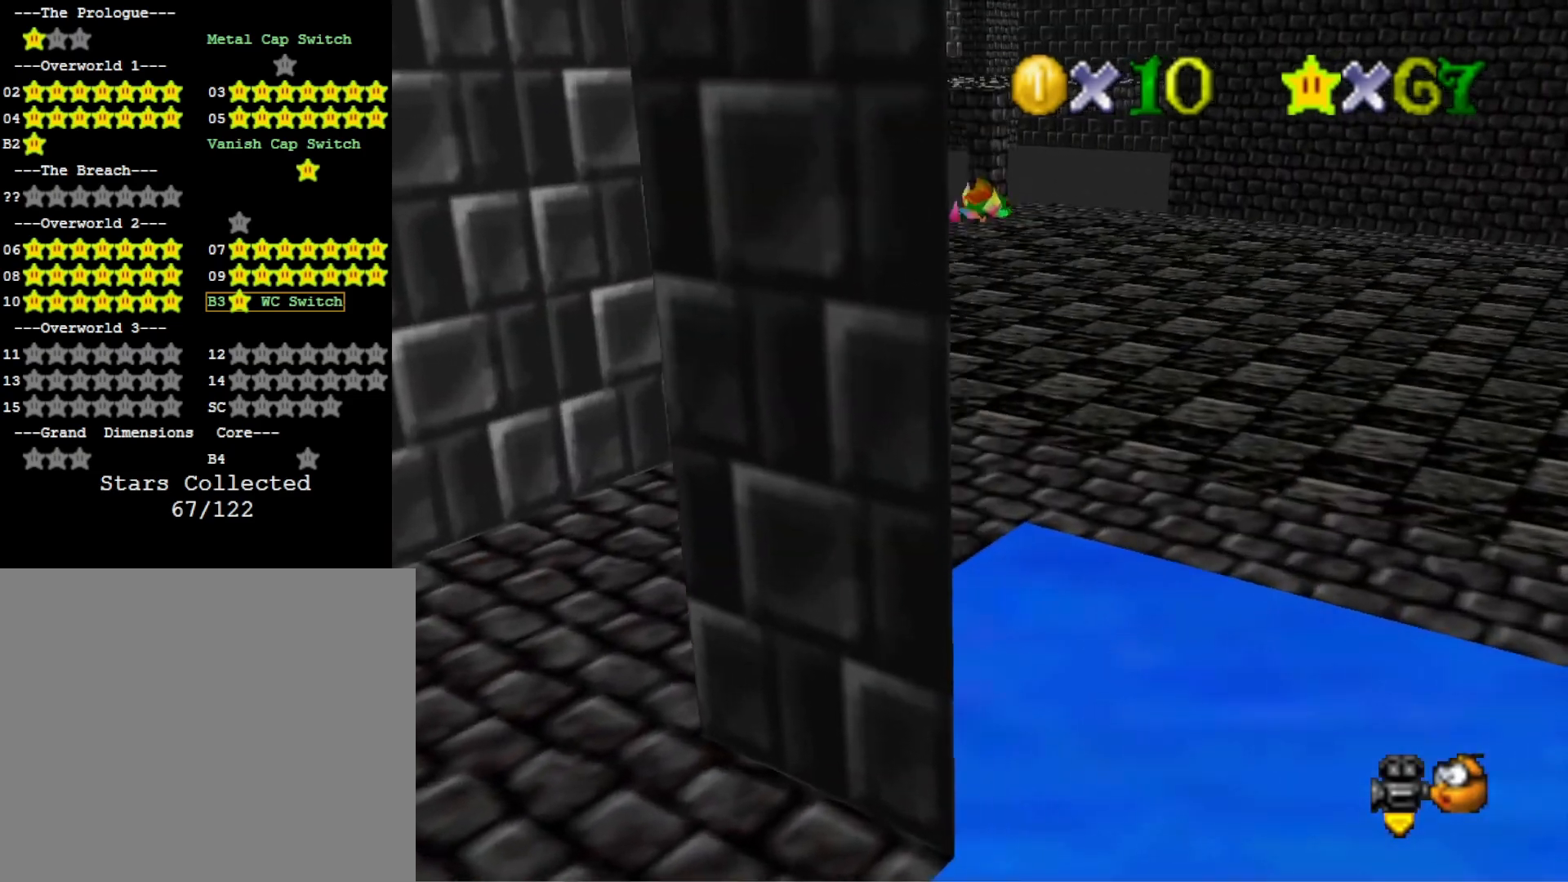
{"buttons": [], "left_stick": "up", "right_stick": "center", "events": [[167, "CROSS", "up"]]}
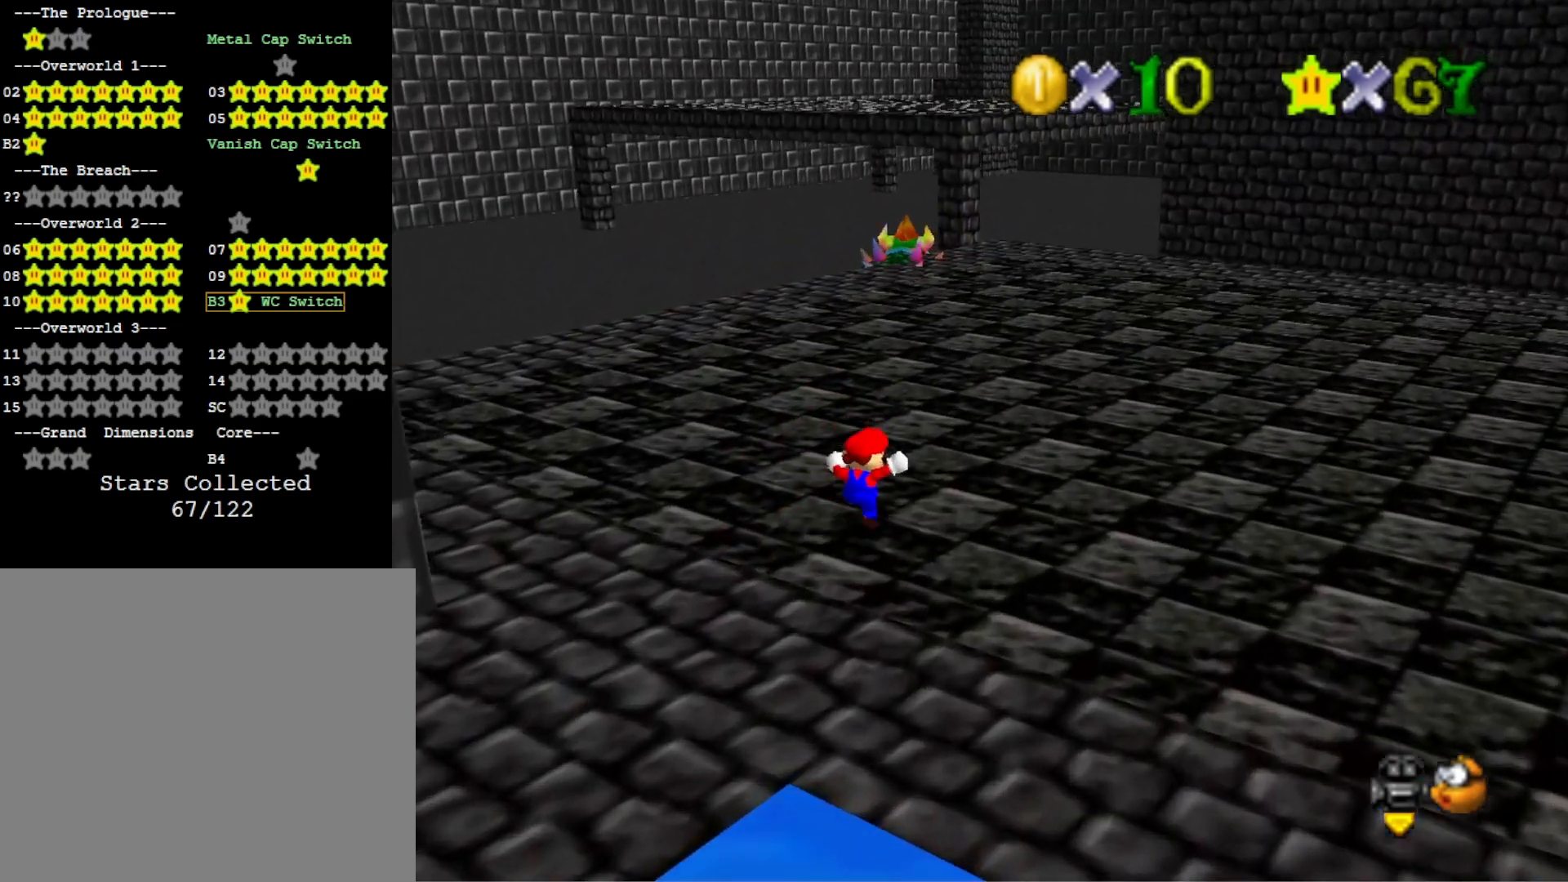
{"buttons": [], "left_stick": "up-right", "right_stick": "center", "events": [[433, "left_stick", "up-right"]]}
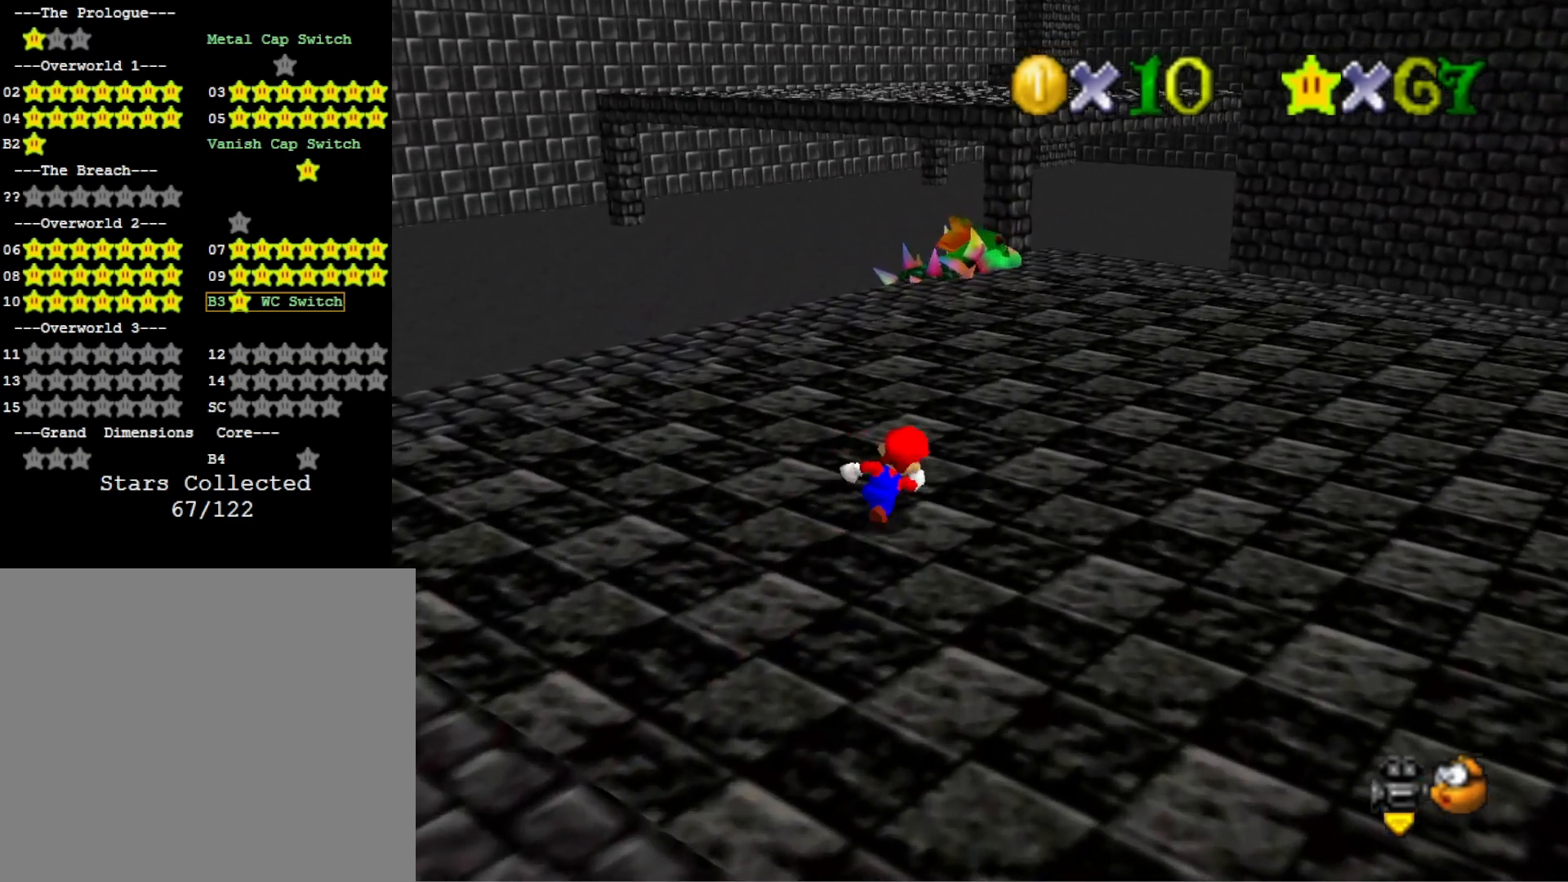
{"buttons": [], "left_stick": "down-left", "right_stick": "center", "events": [[67, "left_stick", "right"], [167, "left_stick", "down-right"], [300, "left_stick", "down"], [400, "left_stick", "down-left"]]}
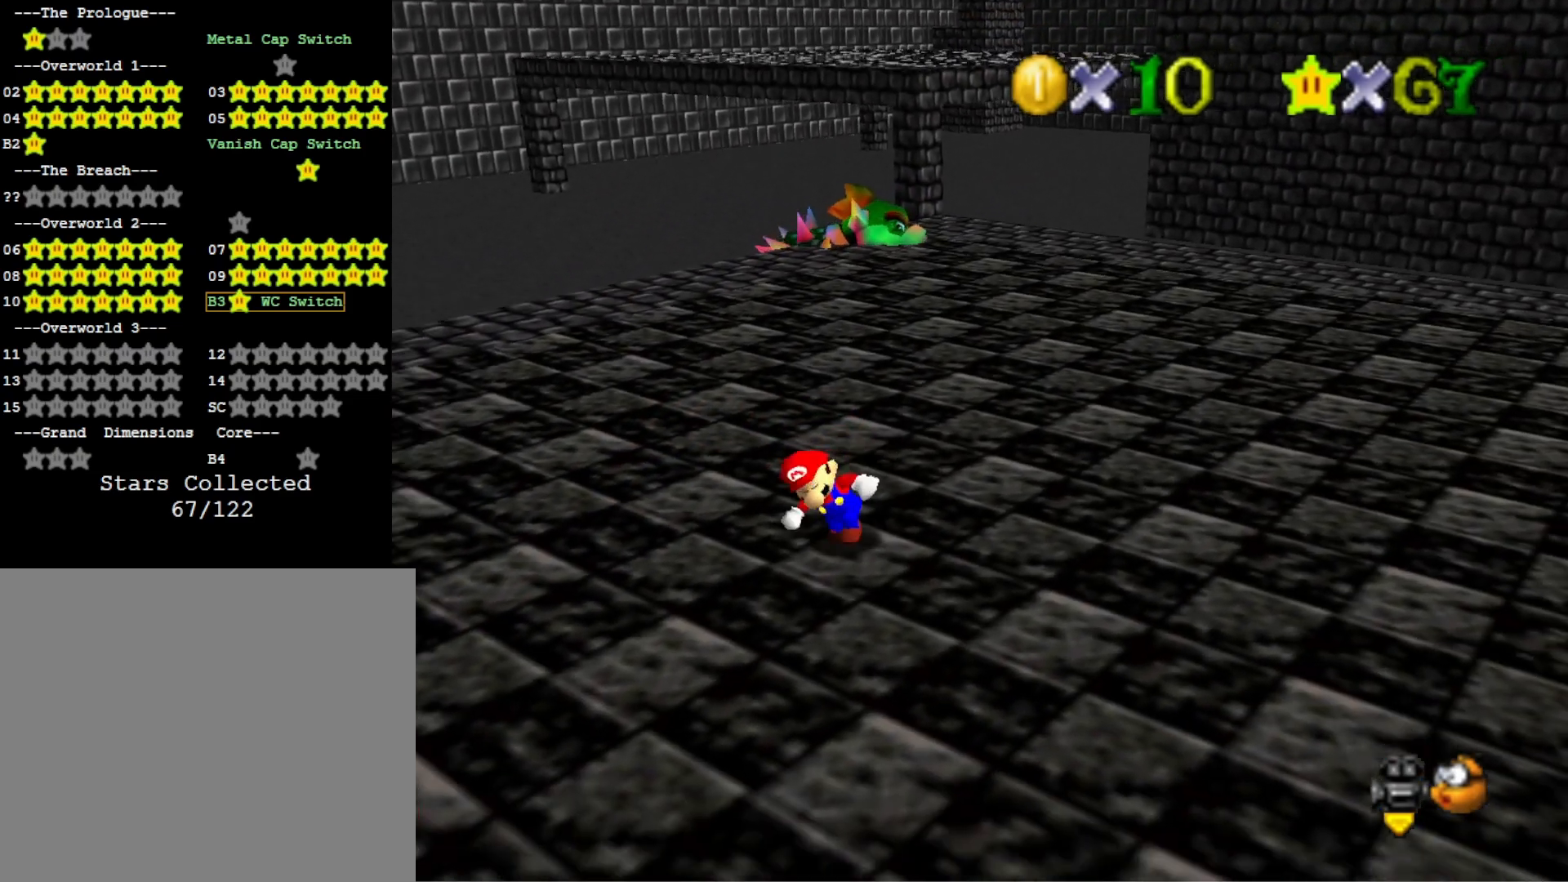
{"buttons": [], "left_stick": "down-left", "right_stick": "left", "events": [[200, "SQUARE", "down"], [300, "SQUARE", "up"], [433, "right_stick", "left"]]}
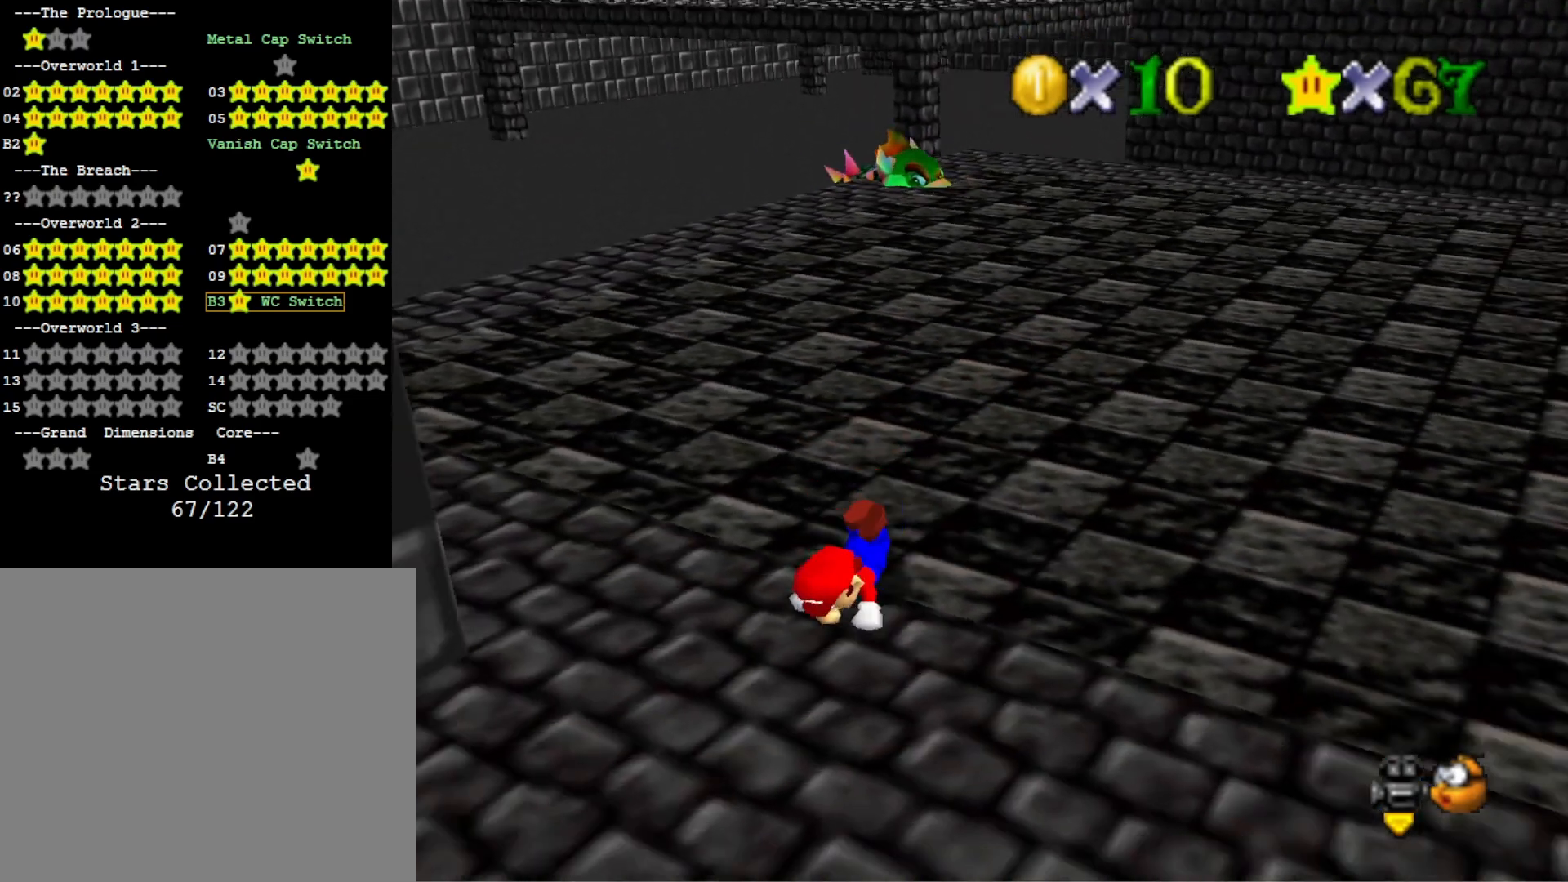
{"buttons": [], "left_stick": "down-left", "right_stick": "center", "events": [[33, "right_stick", "center"], [100, "CROSS", "down"], [233, "CROSS", "up"]]}
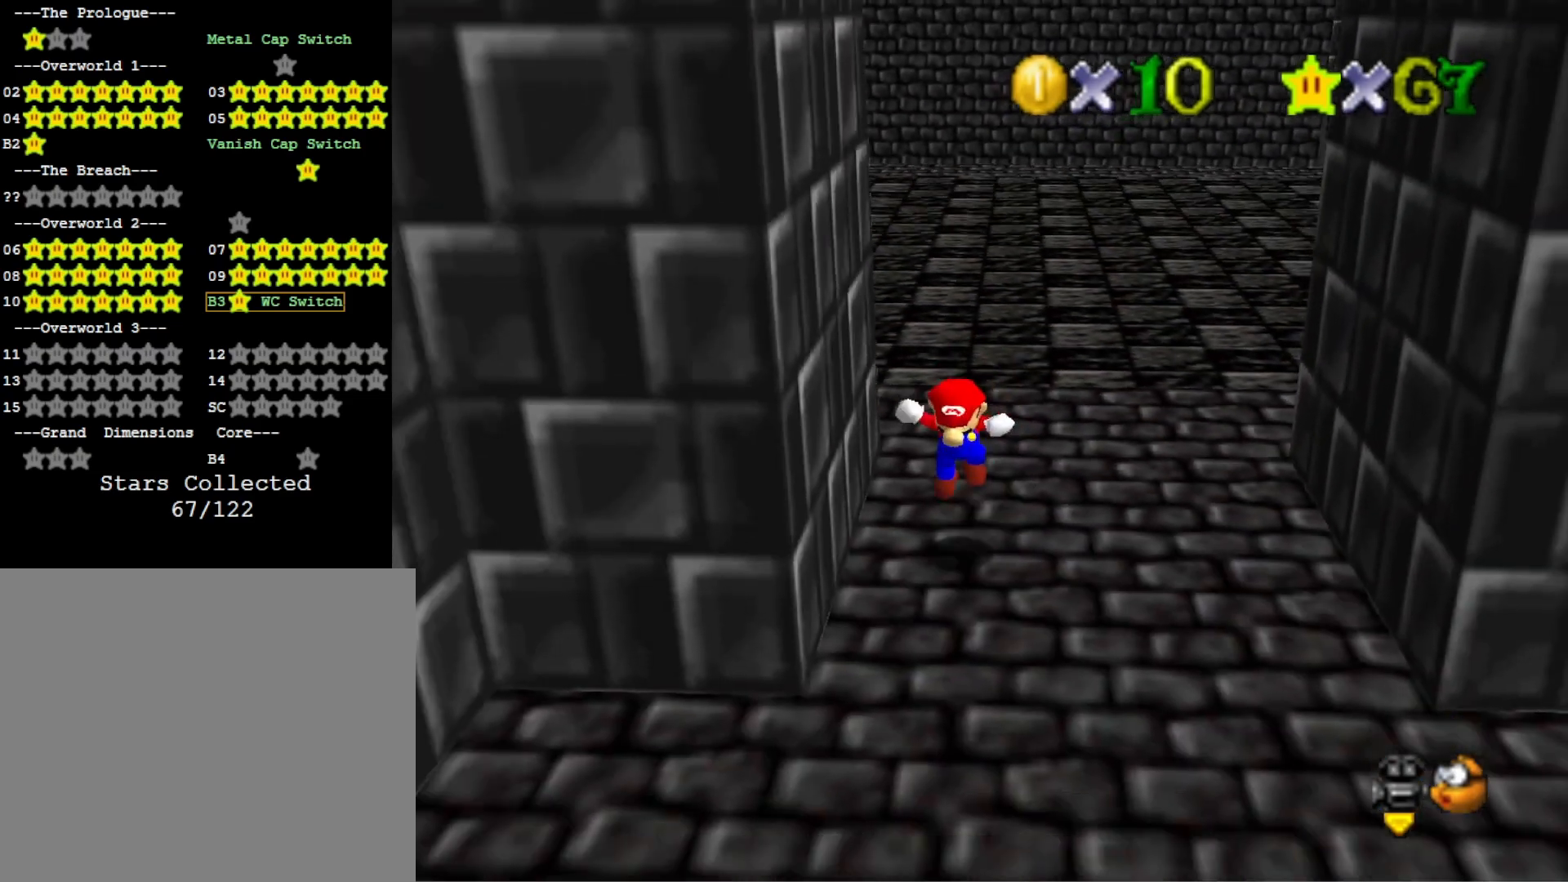
{"buttons": [], "left_stick": "down-left", "right_stick": "center", "events": []}
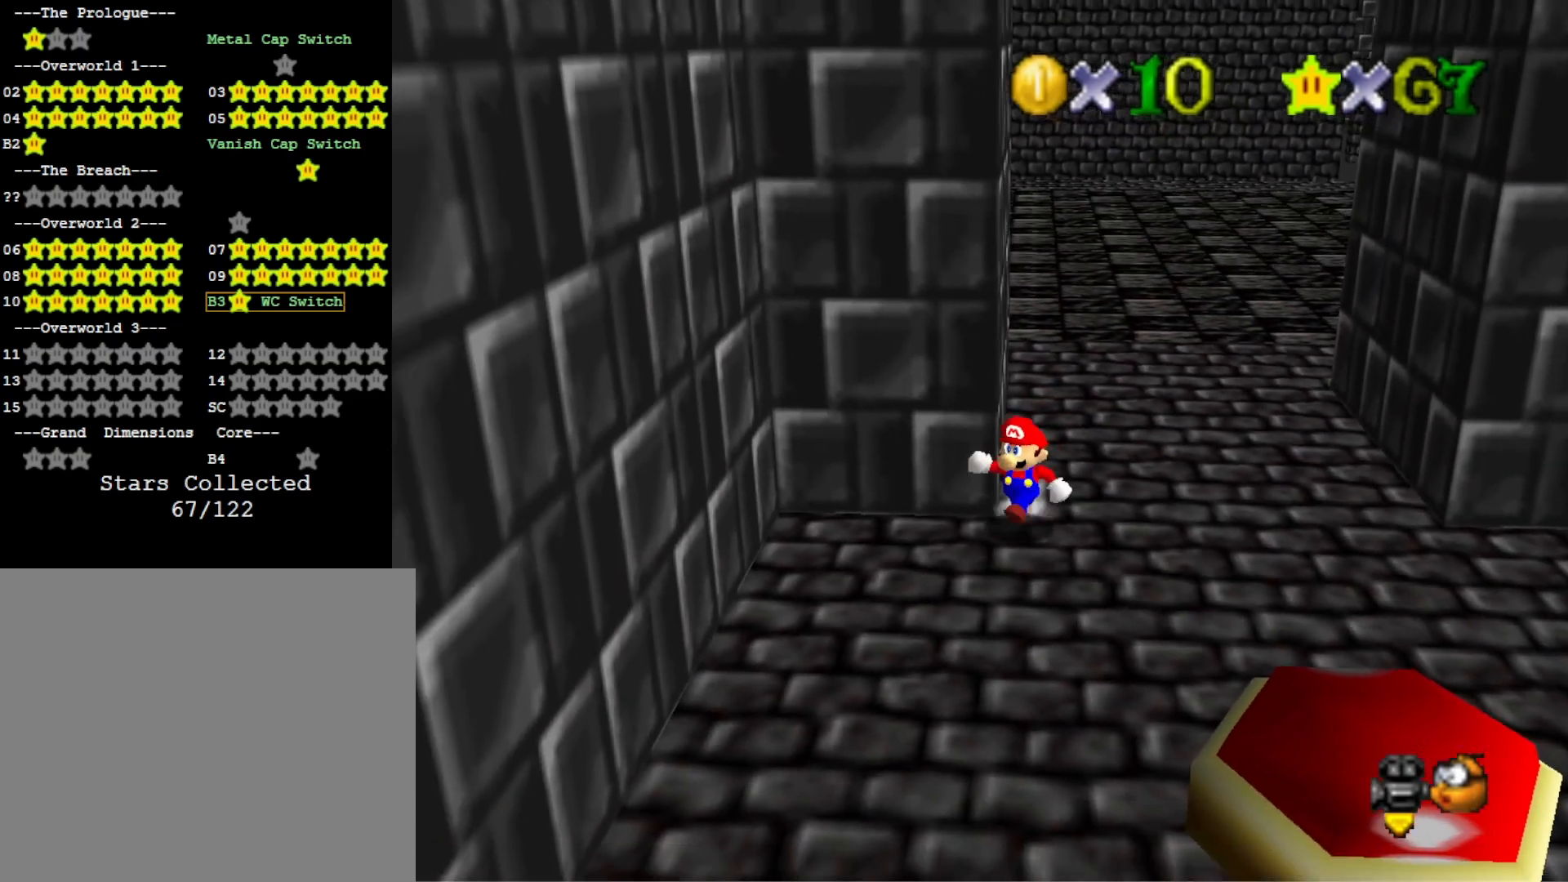
{"buttons": [], "left_stick": "down-left", "right_stick": "center", "events": [[100, "left_stick", "down"], [367, "left_stick", "down-left"]]}
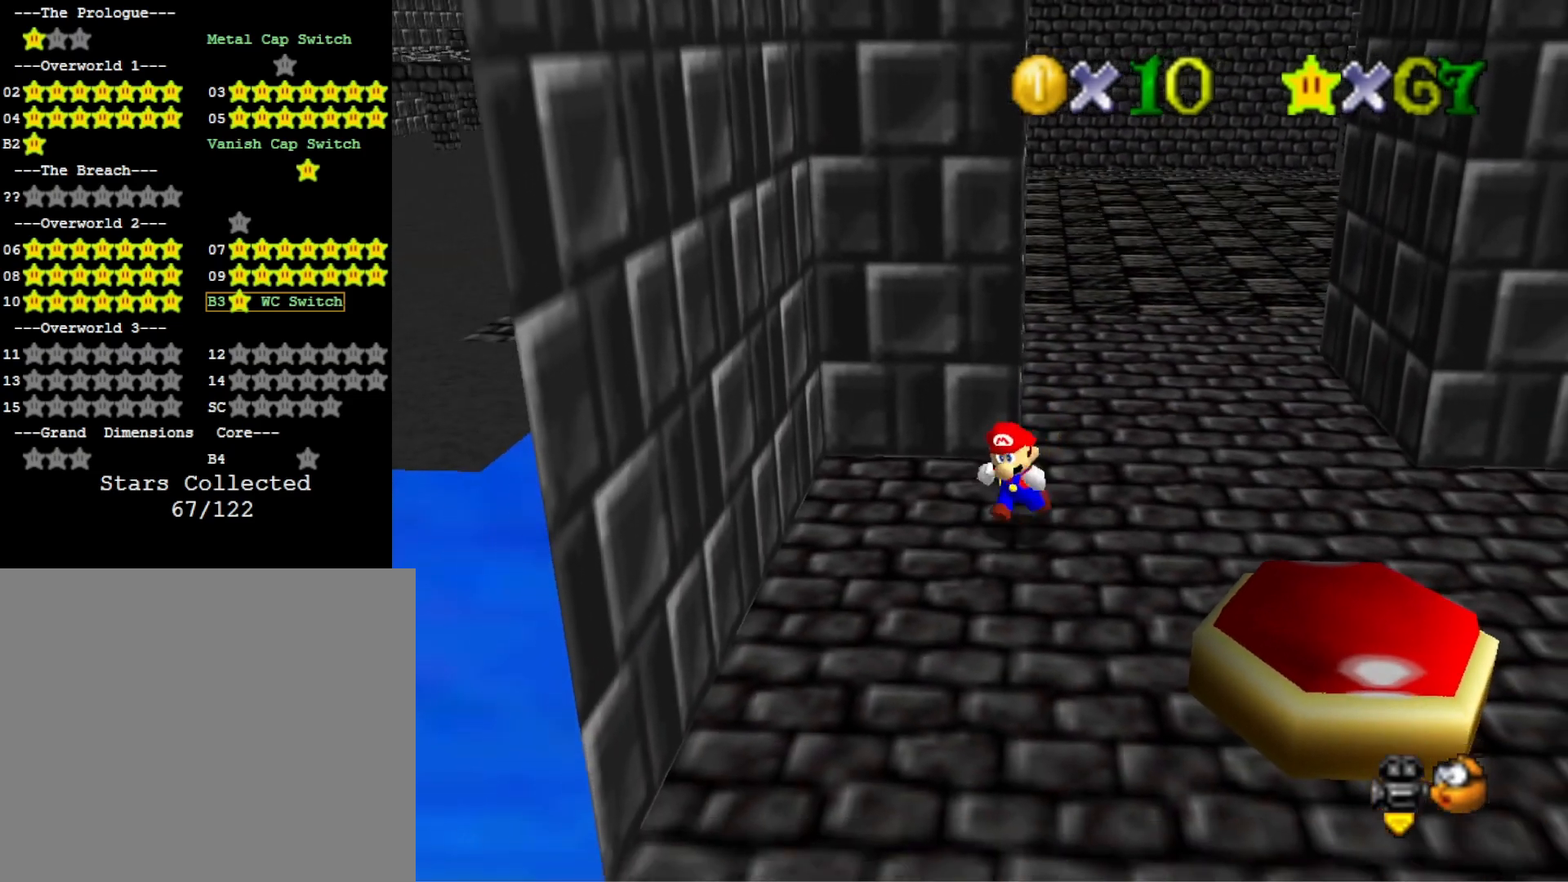
{"buttons": [], "left_stick": "down-left", "right_stick": "center", "events": []}
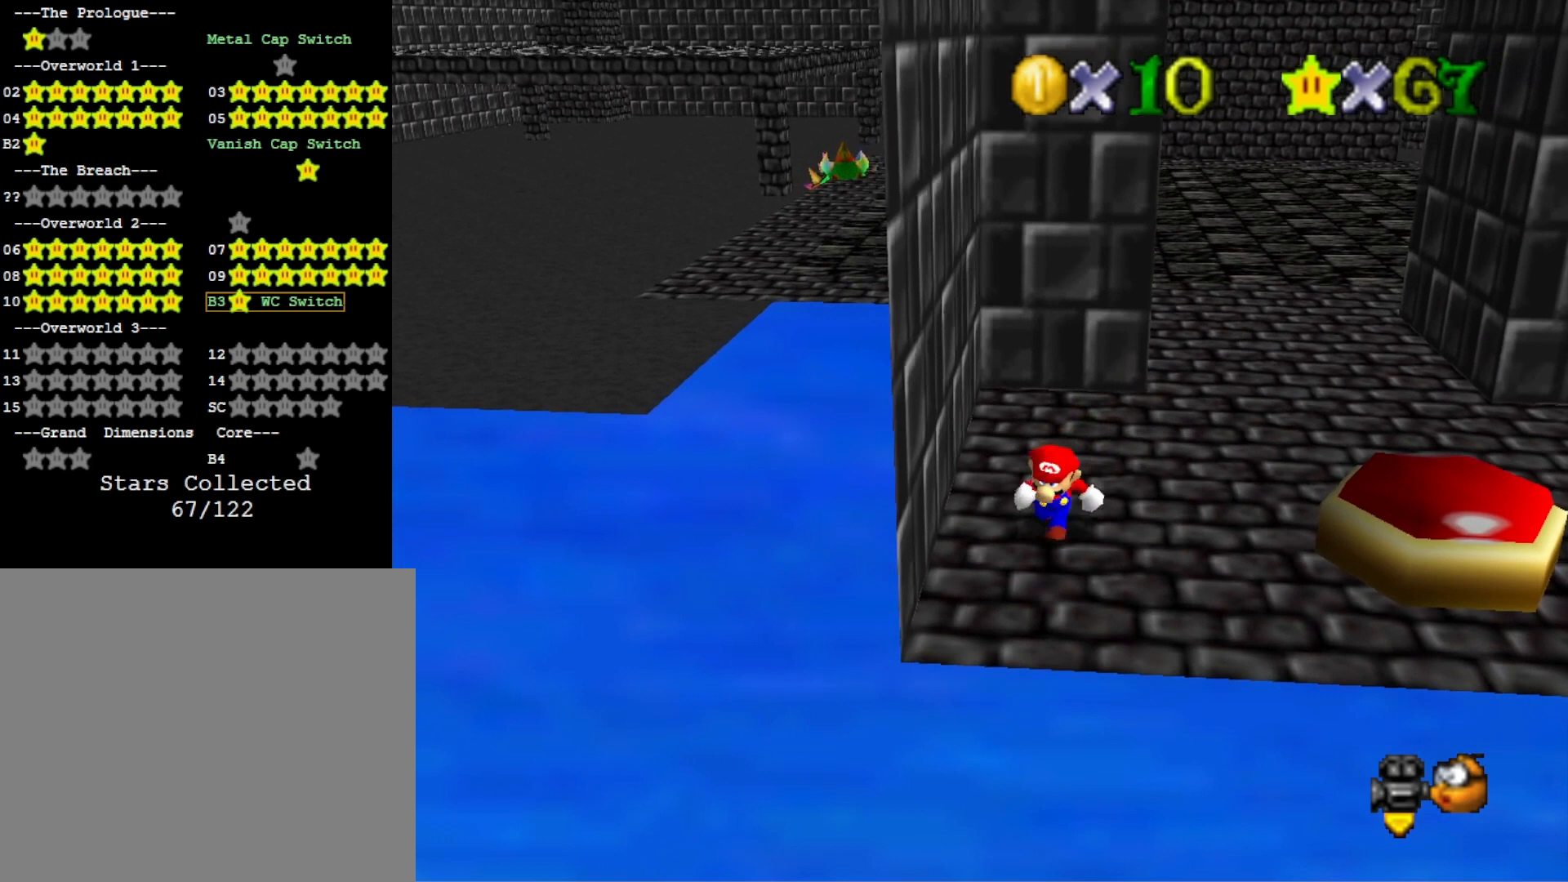
{"buttons": [], "left_stick": "down", "right_stick": "center", "events": [[267, "left_stick", "down"]]}
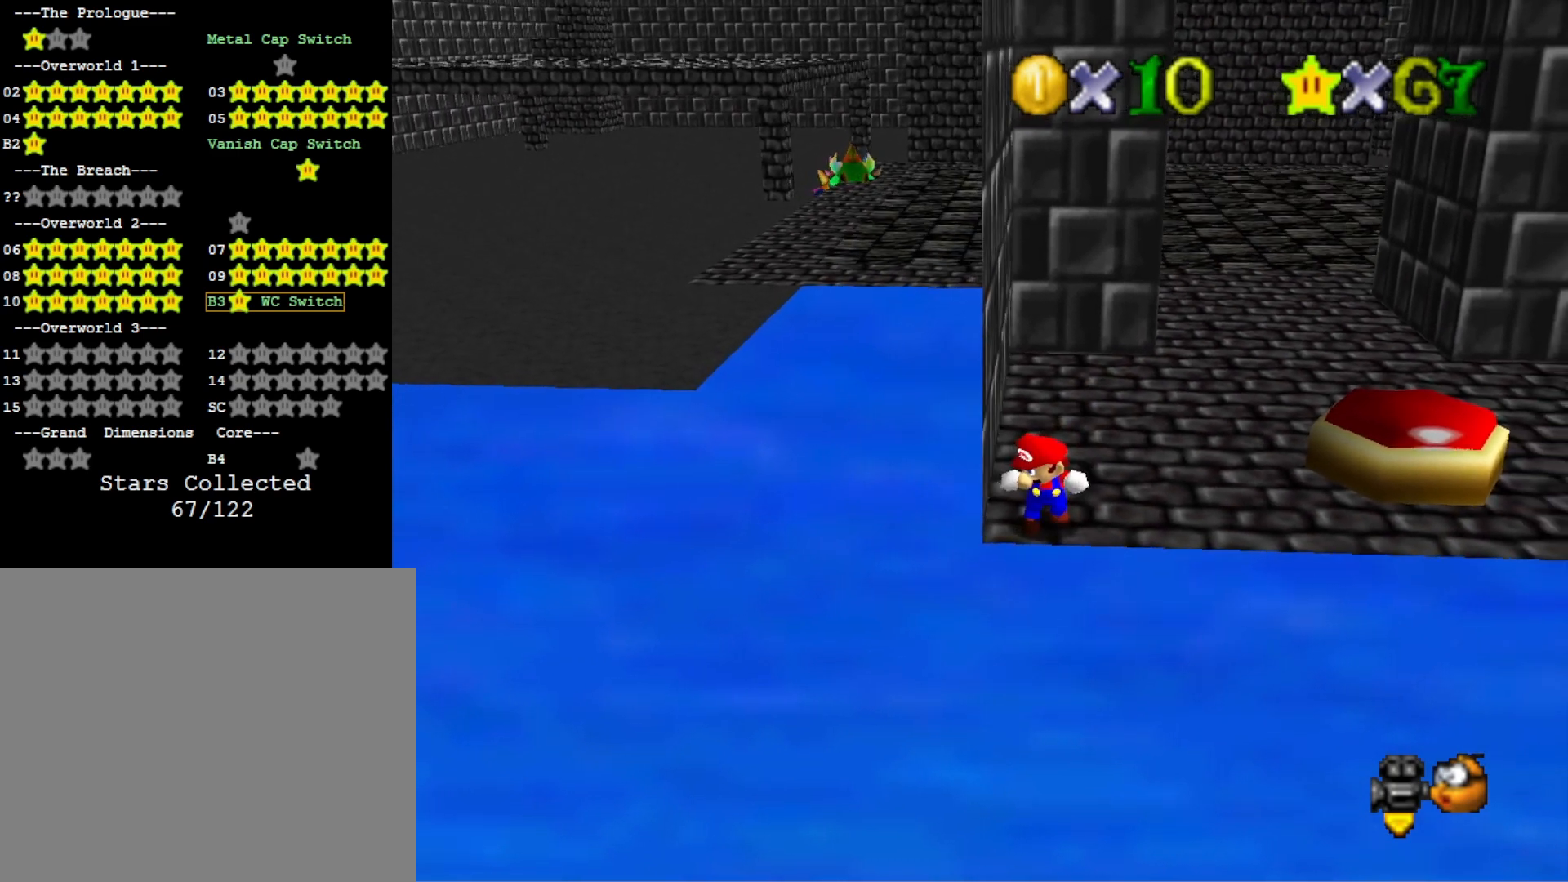
{"buttons": [], "left_stick": "center", "right_stick": "center", "events": [[100, "left_stick", "center"]]}